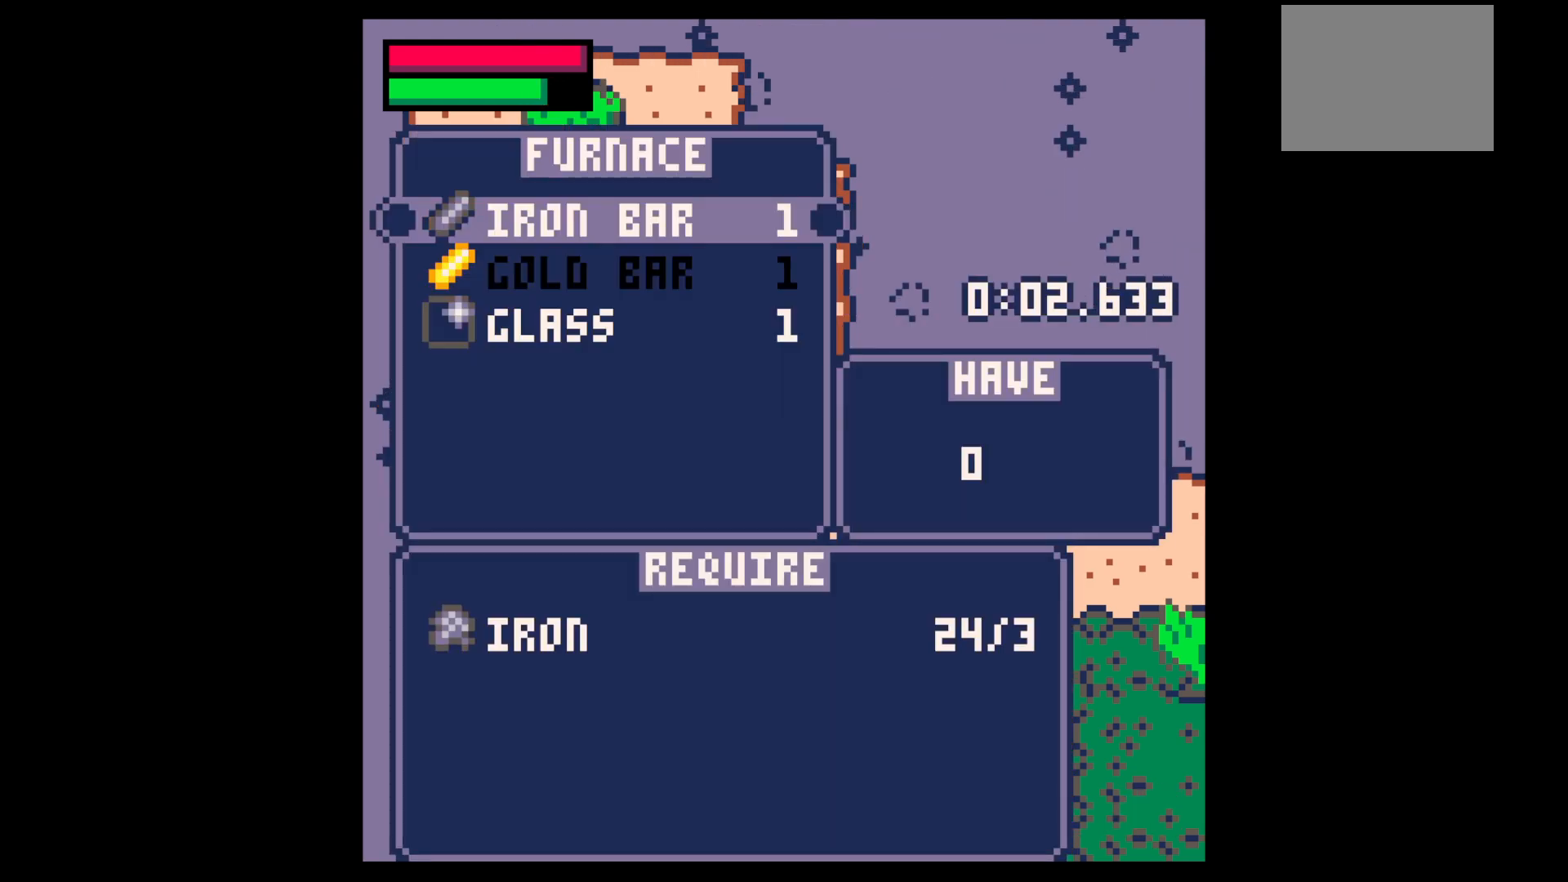
Gameplay with keyboard; each line is a JSON object with the keys held at the frame after it. "events" lists presses ("down") and releases ("up") of "down", "left", "right", "up", "x" and "z" between this image and that frame as [ms after this image, input, new state], when the widget could be followed in between. No other keys are recorded. Mouse input is not recorded.
{"keys": [], "events": [[267, "x", "down"], [317, "x", "up"], [450, "x", "down"], [500, "x", "up"]]}
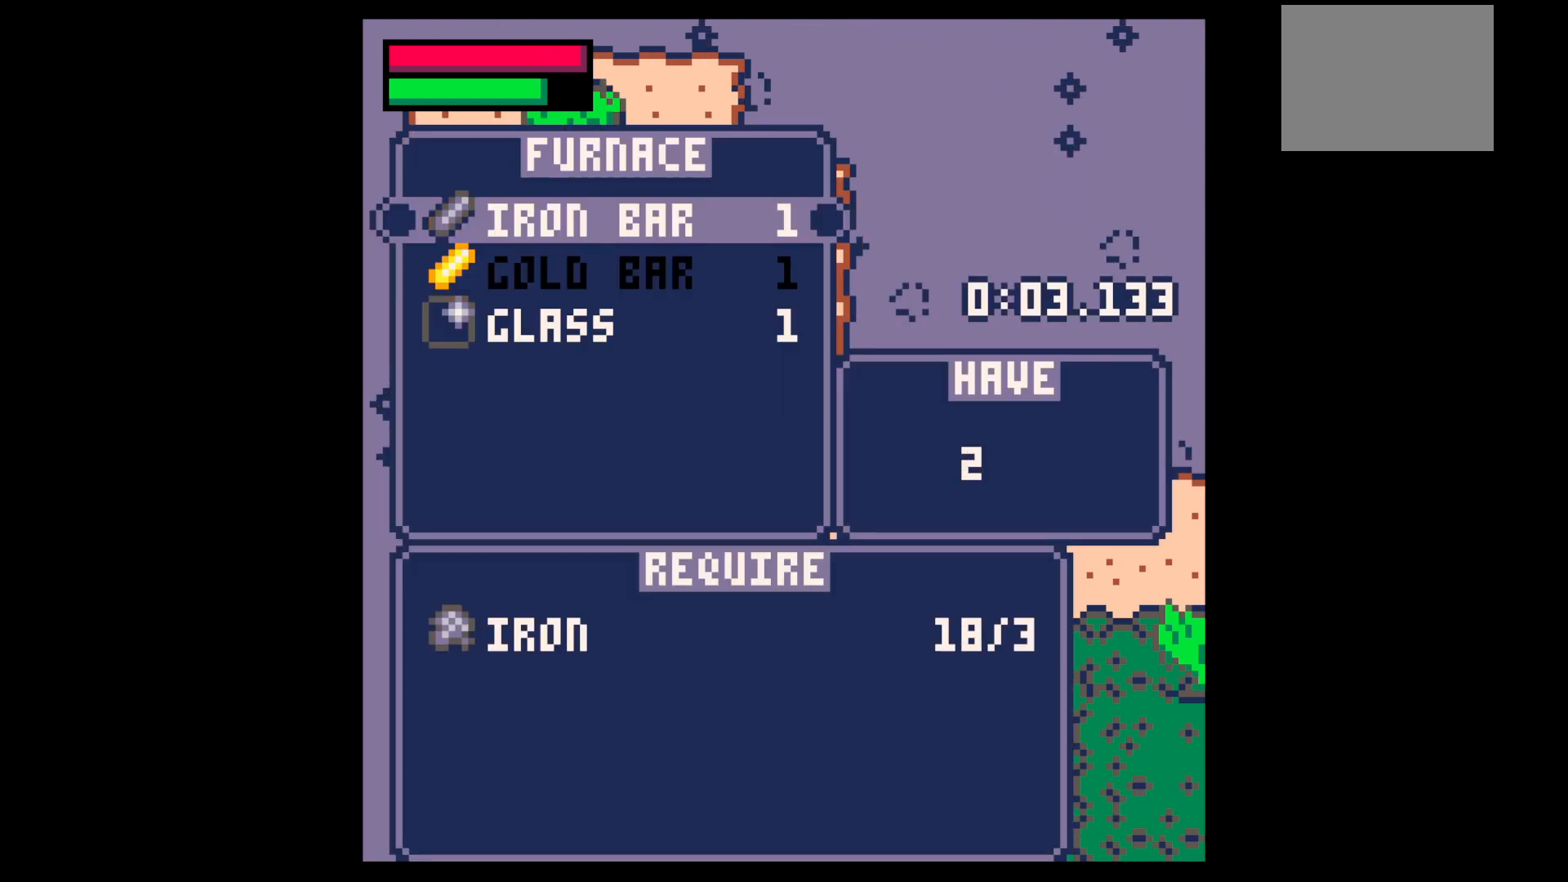
{"keys": [], "events": [[200, "x", "down"], [233, "x", "up"], [283, "x", "down"], [333, "x", "up"], [417, "x", "down"], [467, "x", "up"]]}
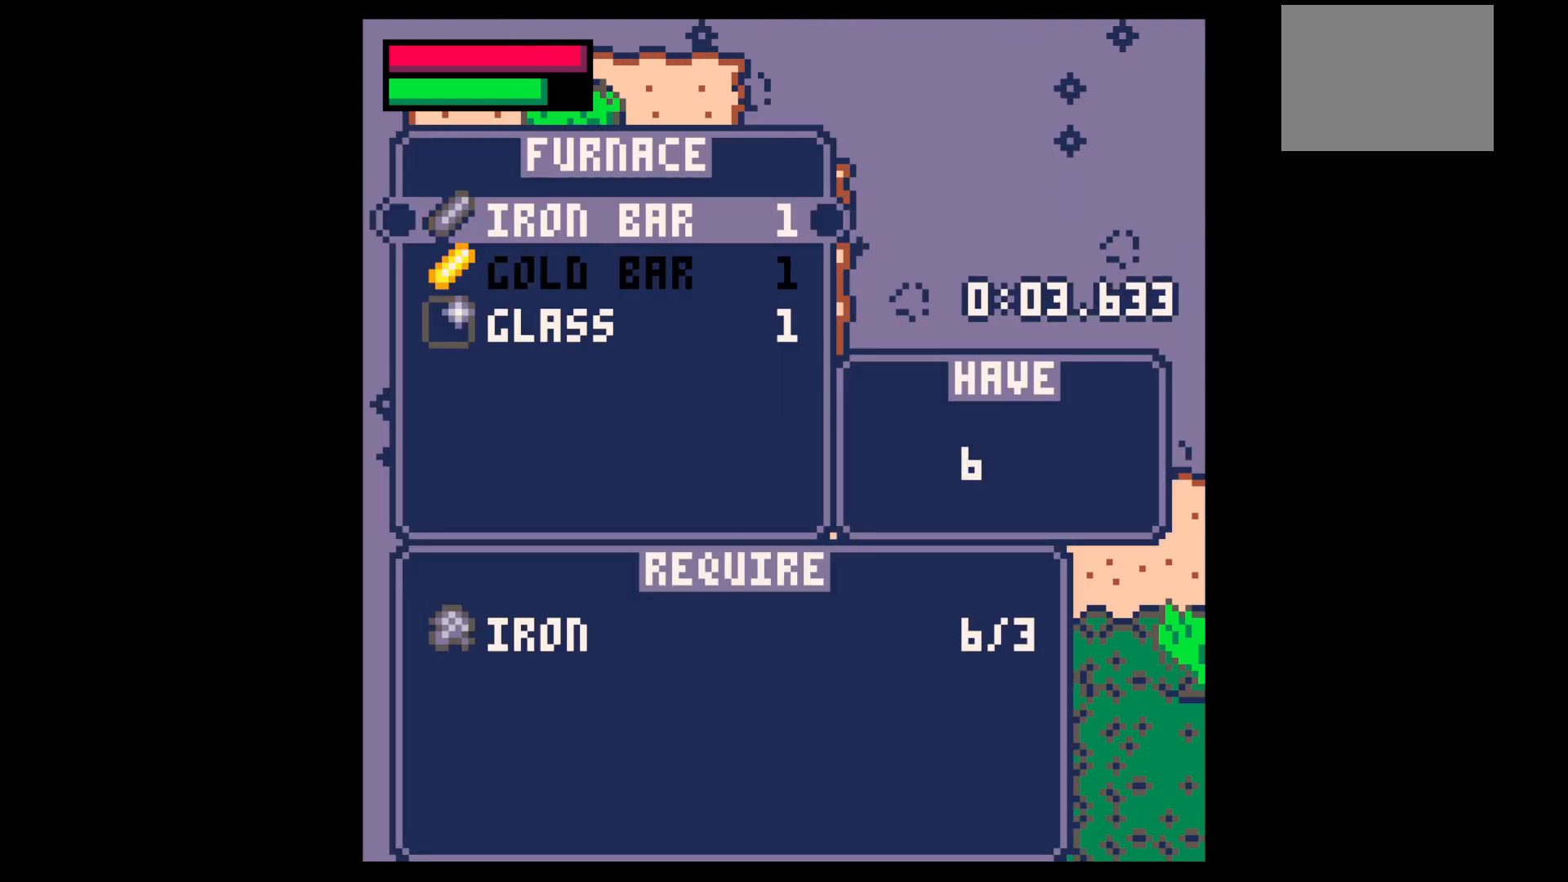
{"keys": ["x"], "events": [[17, "x", "down"], [67, "x", "up"], [150, "x", "down"], [200, "x", "up"], [250, "x", "down"], [300, "x", "up"], [350, "x", "down"], [400, "up", "down"], [400, "x", "up"], [450, "up", "up"], [500, "x", "down"]]}
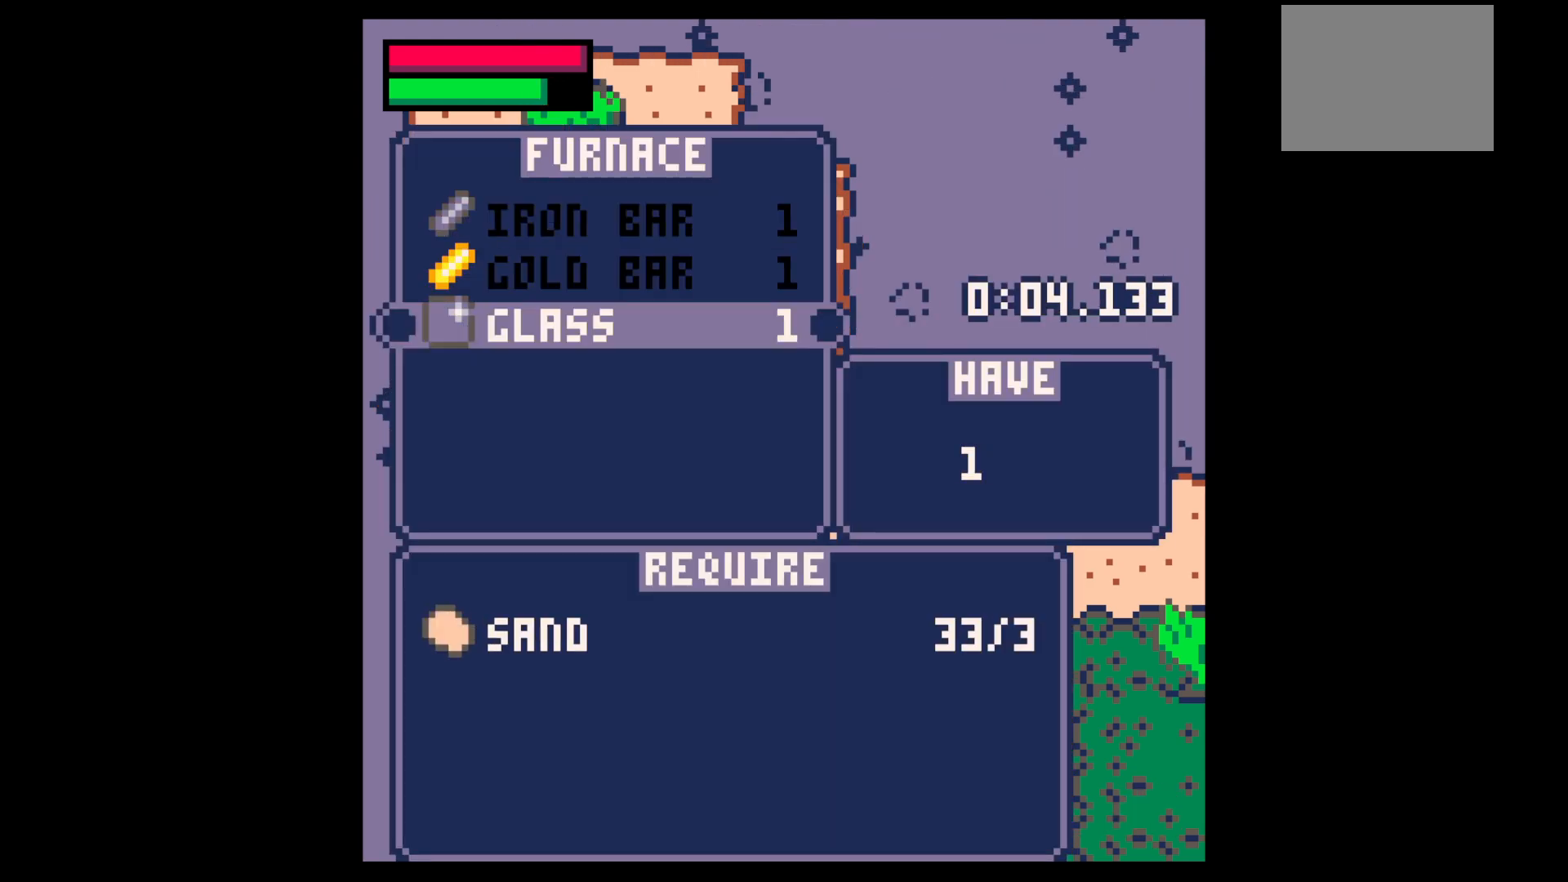
{"keys": ["x"], "events": [[33, "x", "up"], [83, "x", "down"], [117, "x", "up"], [217, "x", "down"], [267, "x", "up"], [367, "x", "down"], [417, "x", "up"], [450, "x", "down"]]}
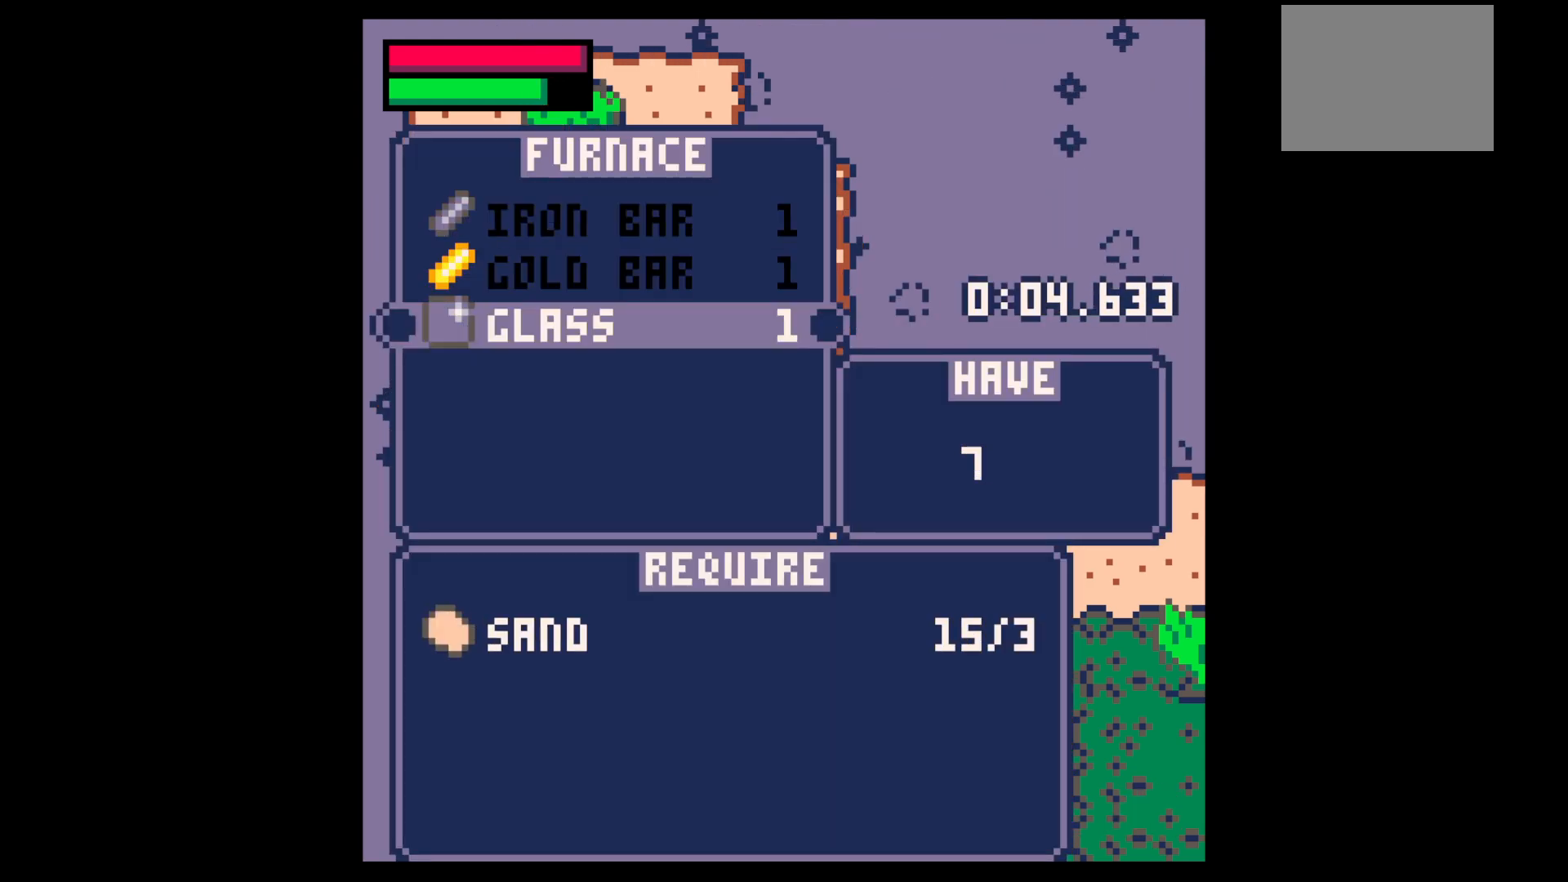
{"keys": ["x"], "events": [[50, "x", "up"], [100, "x", "down"], [133, "x", "up"], [233, "x", "down"], [283, "x", "up"], [333, "x", "down"], [417, "x", "up"], [467, "x", "down"]]}
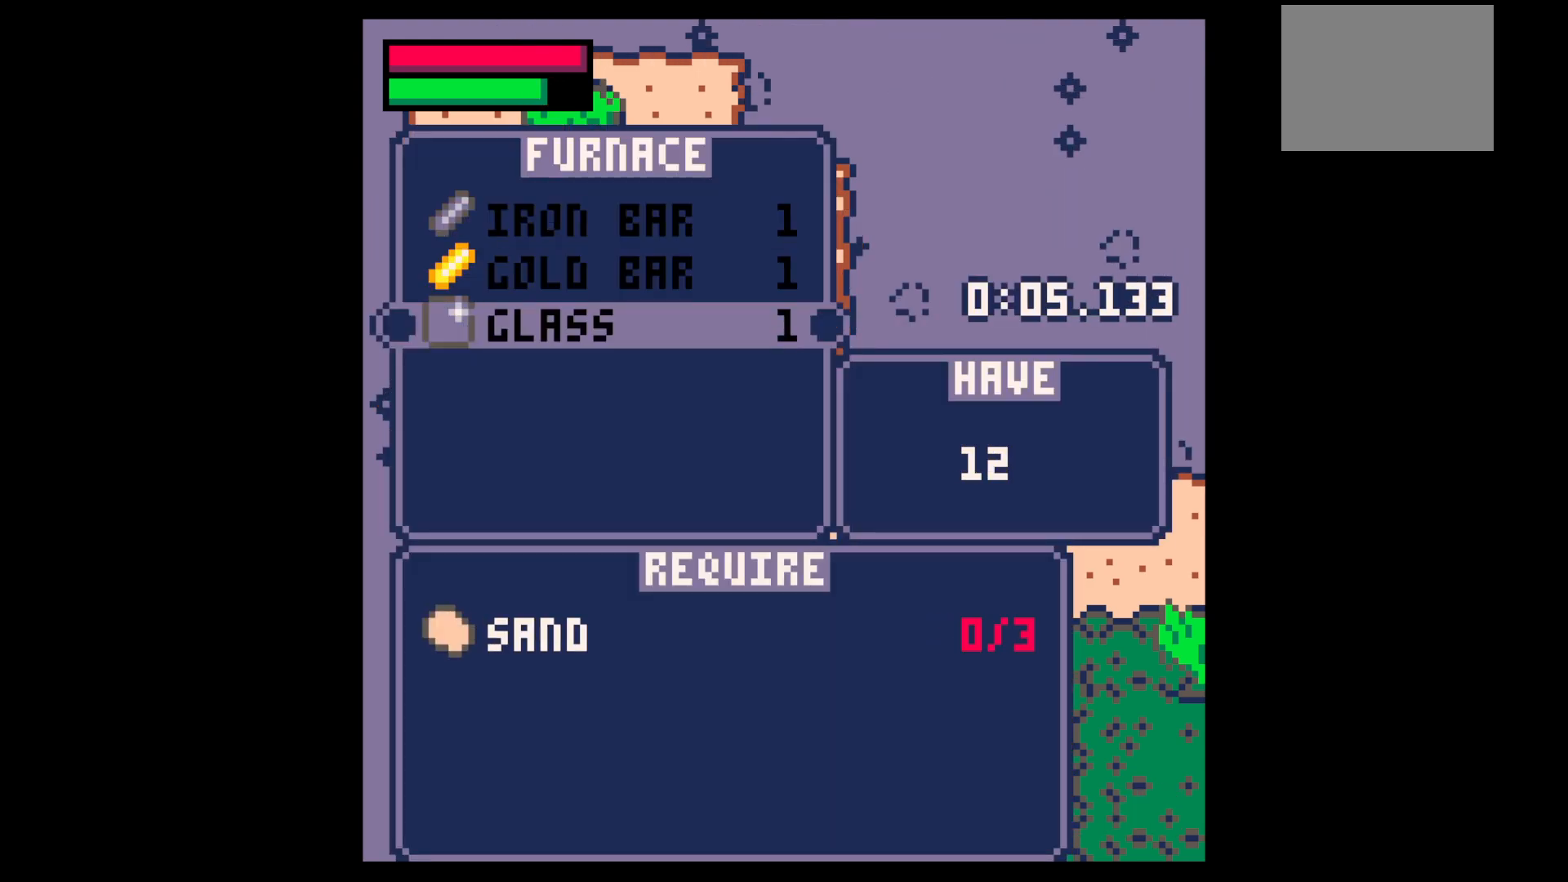
{"keys": ["up"], "events": [[67, "x", "up"], [167, "z", "down"], [250, "z", "up"], [300, "z", "down"], [433, "up", "down"], [433, "z", "up"]]}
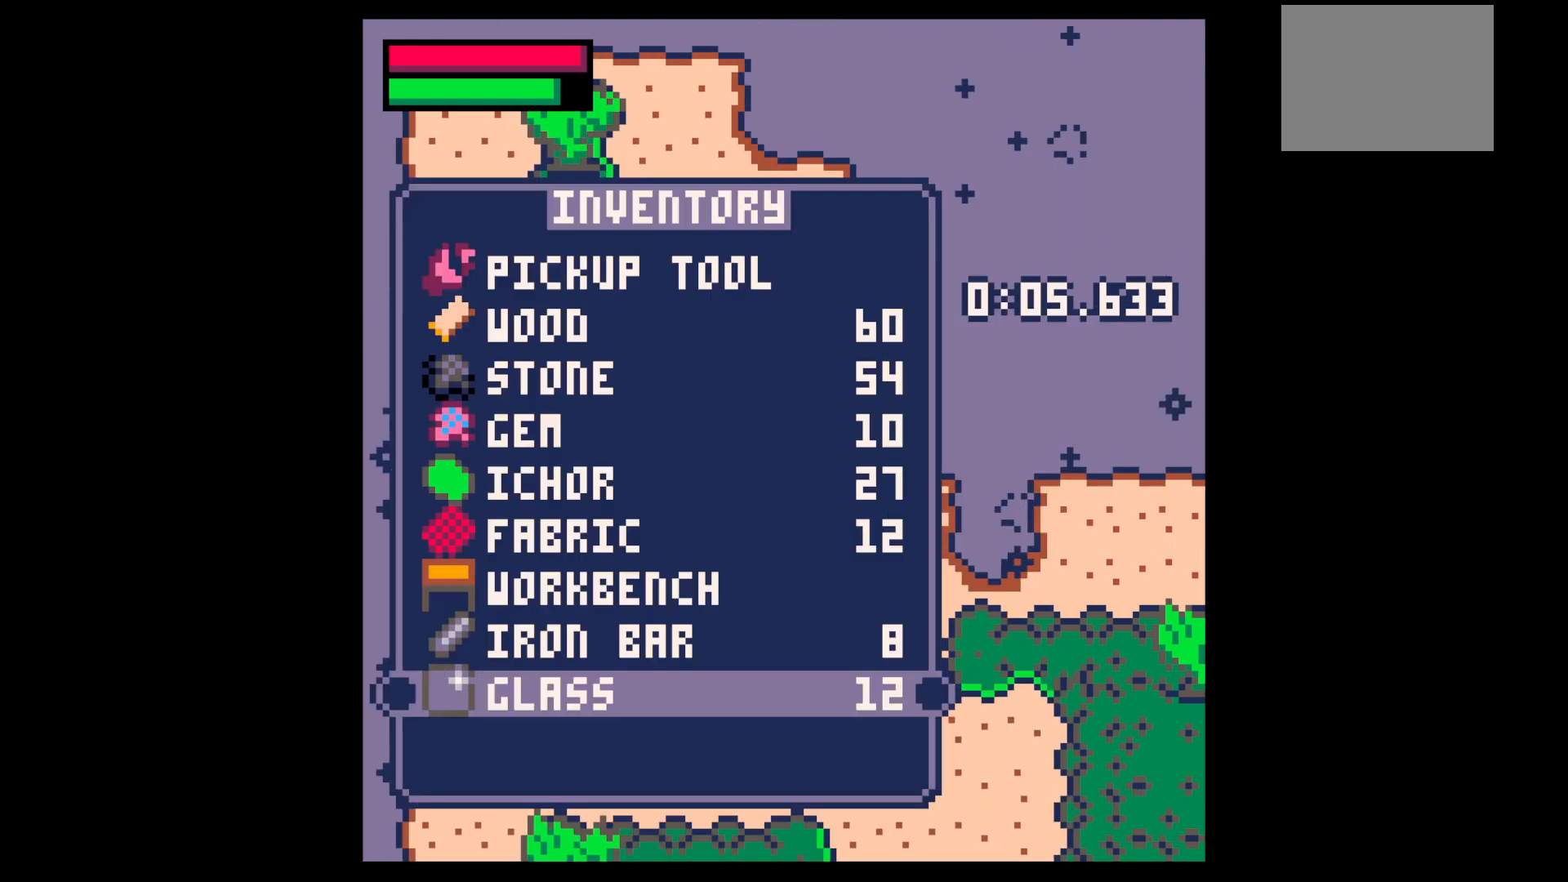
{"keys": ["x"], "events": [[33, "up", "up"], [83, "up", "down"], [167, "up", "up"], [267, "up", "down"], [350, "up", "up"], [400, "x", "down"]]}
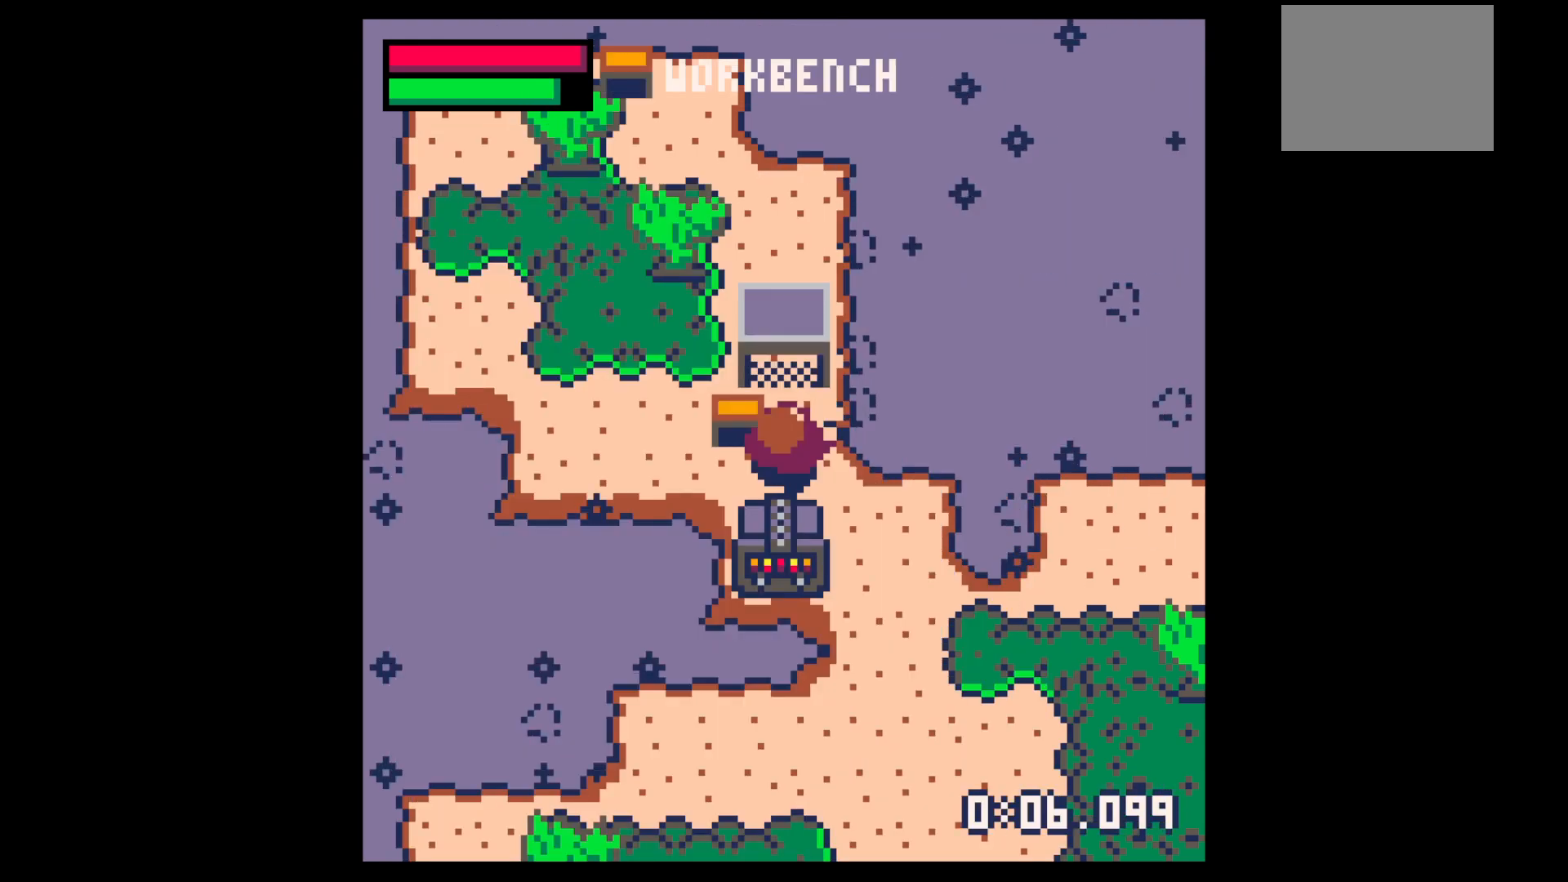
{"keys": ["up"], "events": [[17, "left", "down"], [17, "x", "up"], [50, "up", "down"], [183, "up", "up"], [183, "x", "down"], [283, "left", "up"], [283, "x", "up"], [383, "x", "down"], [433, "x", "up"], [467, "up", "down"]]}
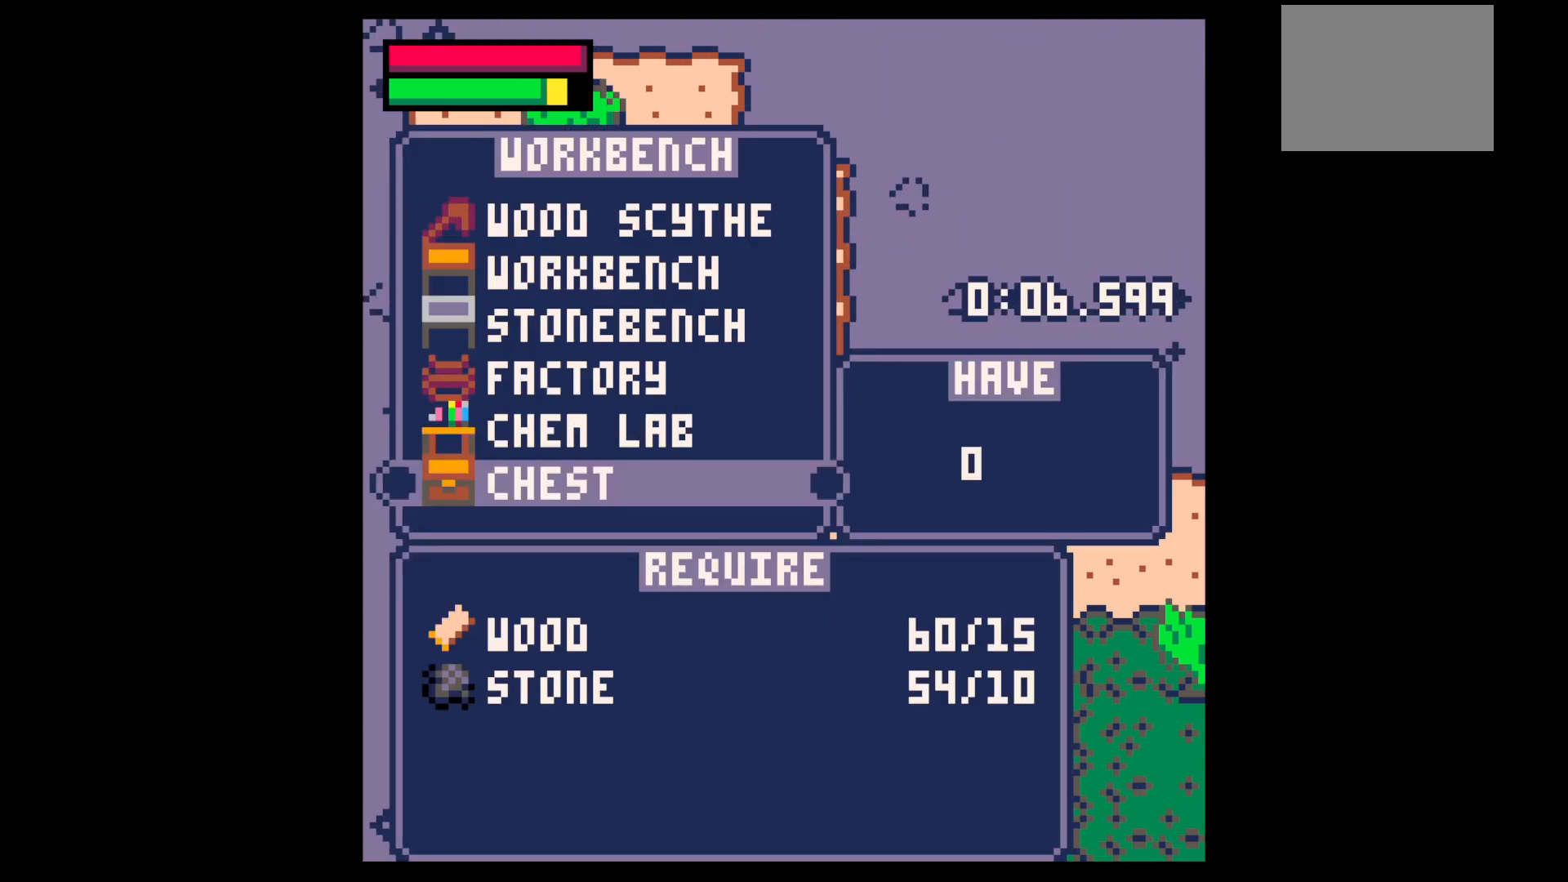
{"keys": ["x"], "events": [[17, "up", "up"], [100, "up", "down"], [250, "up", "up"], [317, "up", "down"], [383, "up", "up"], [433, "x", "down"]]}
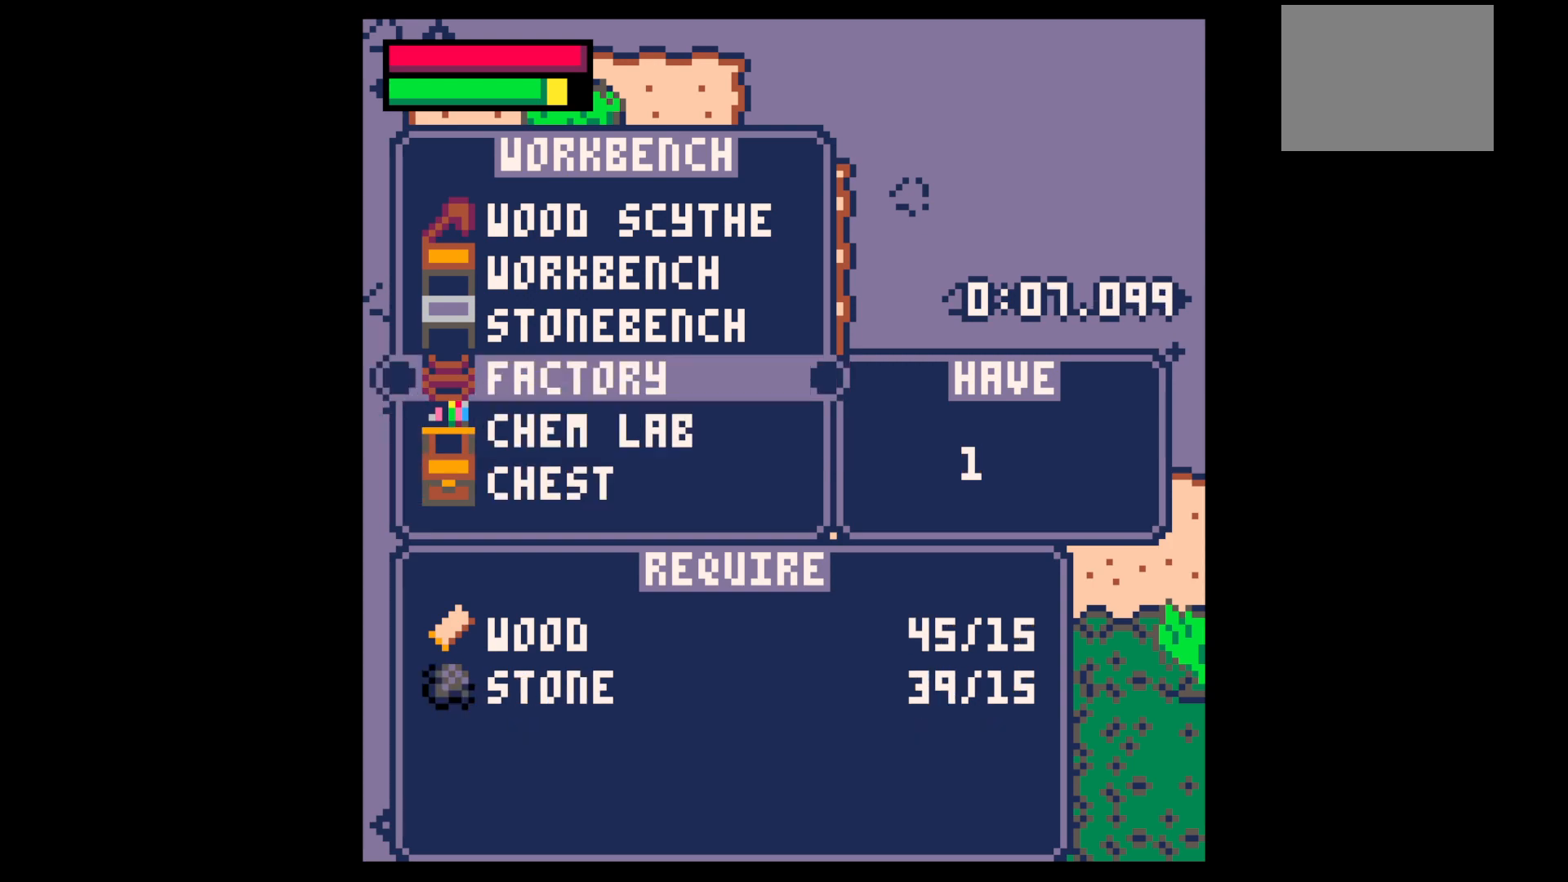
{"keys": ["z"], "events": [[33, "down", "down"], [33, "x", "up"], [83, "down", "up"], [133, "x", "down"], [217, "x", "up"], [367, "z", "down"], [400, "z", "up"], [500, "z", "down"]]}
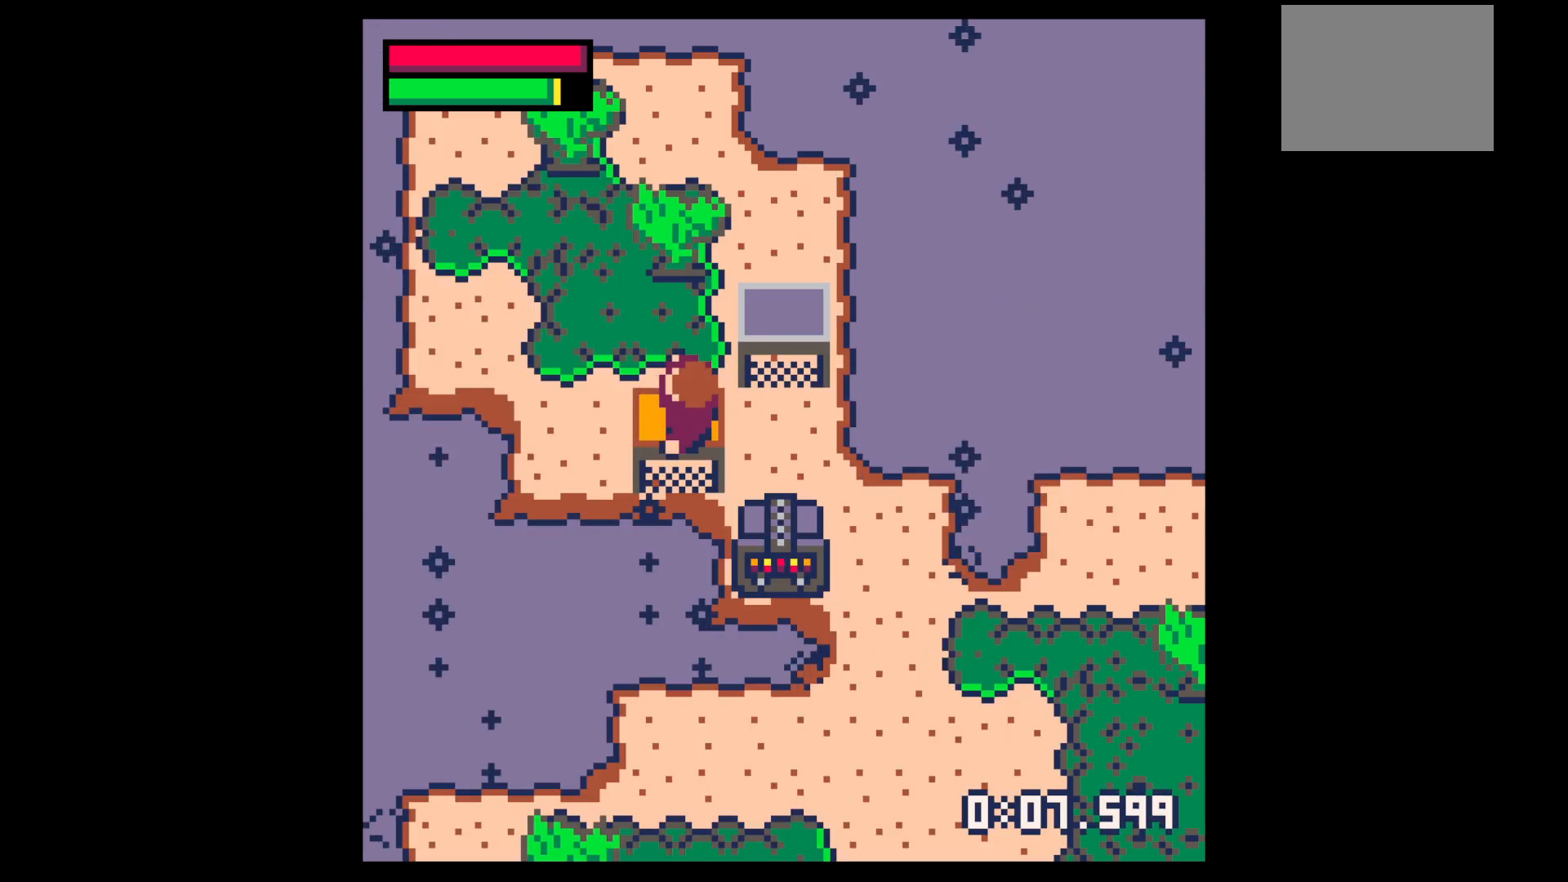
{"keys": ["left", "up"], "events": [[100, "up", "down"], [133, "x", "down"], [133, "z", "up"], [233, "left", "down"], [233, "x", "up"]]}
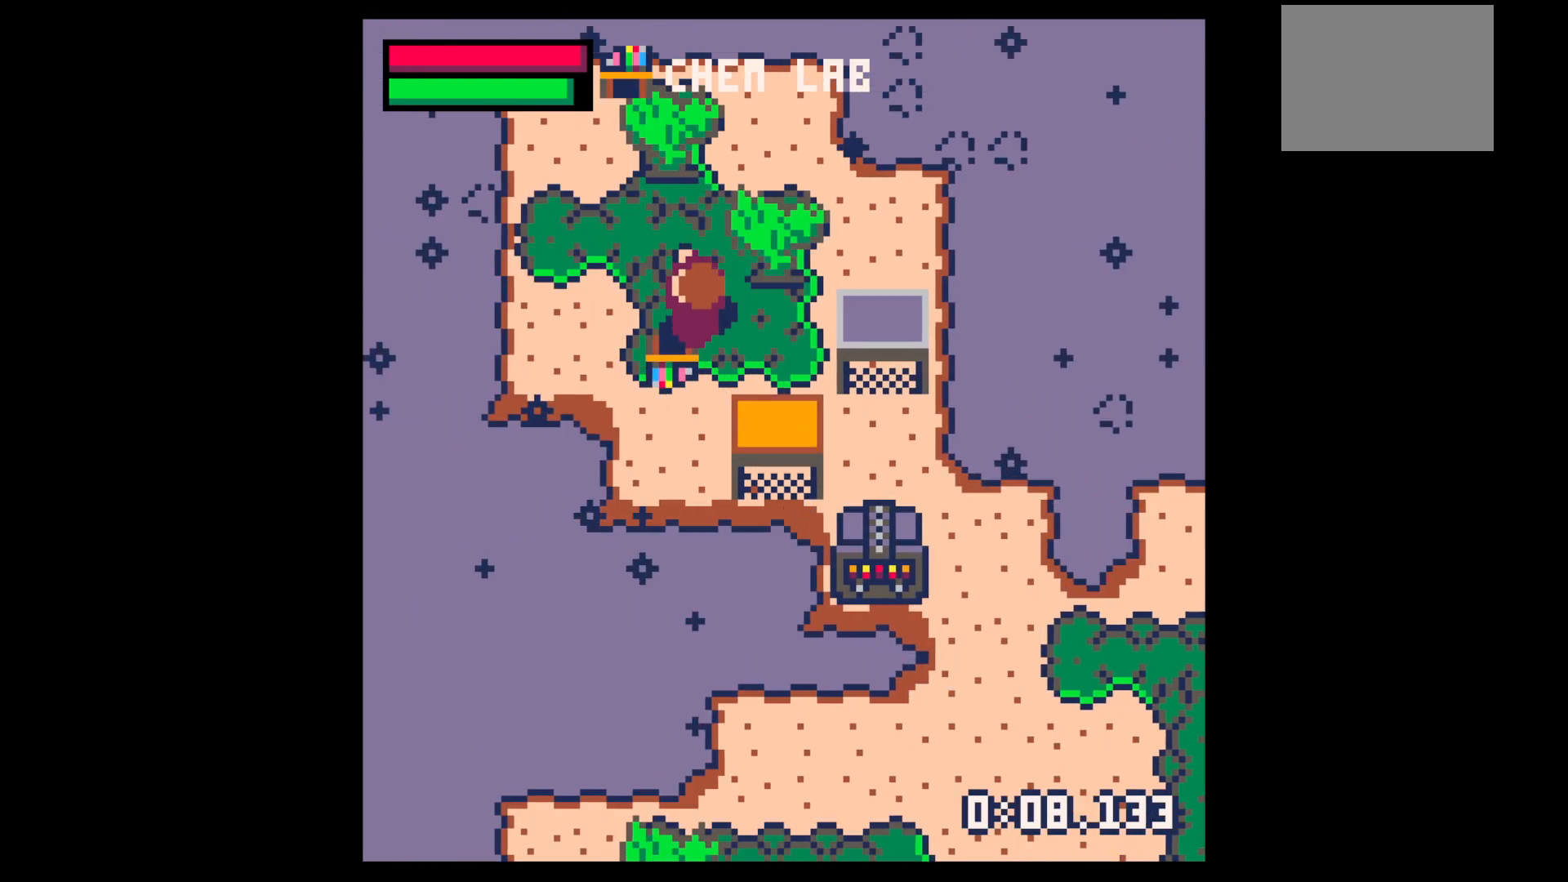
{"keys": [], "events": [[17, "up", "up"], [117, "z", "down"], [167, "up", "down"], [200, "left", "up"], [250, "up", "up"], [250, "x", "down"], [250, "z", "up"], [350, "x", "up"]]}
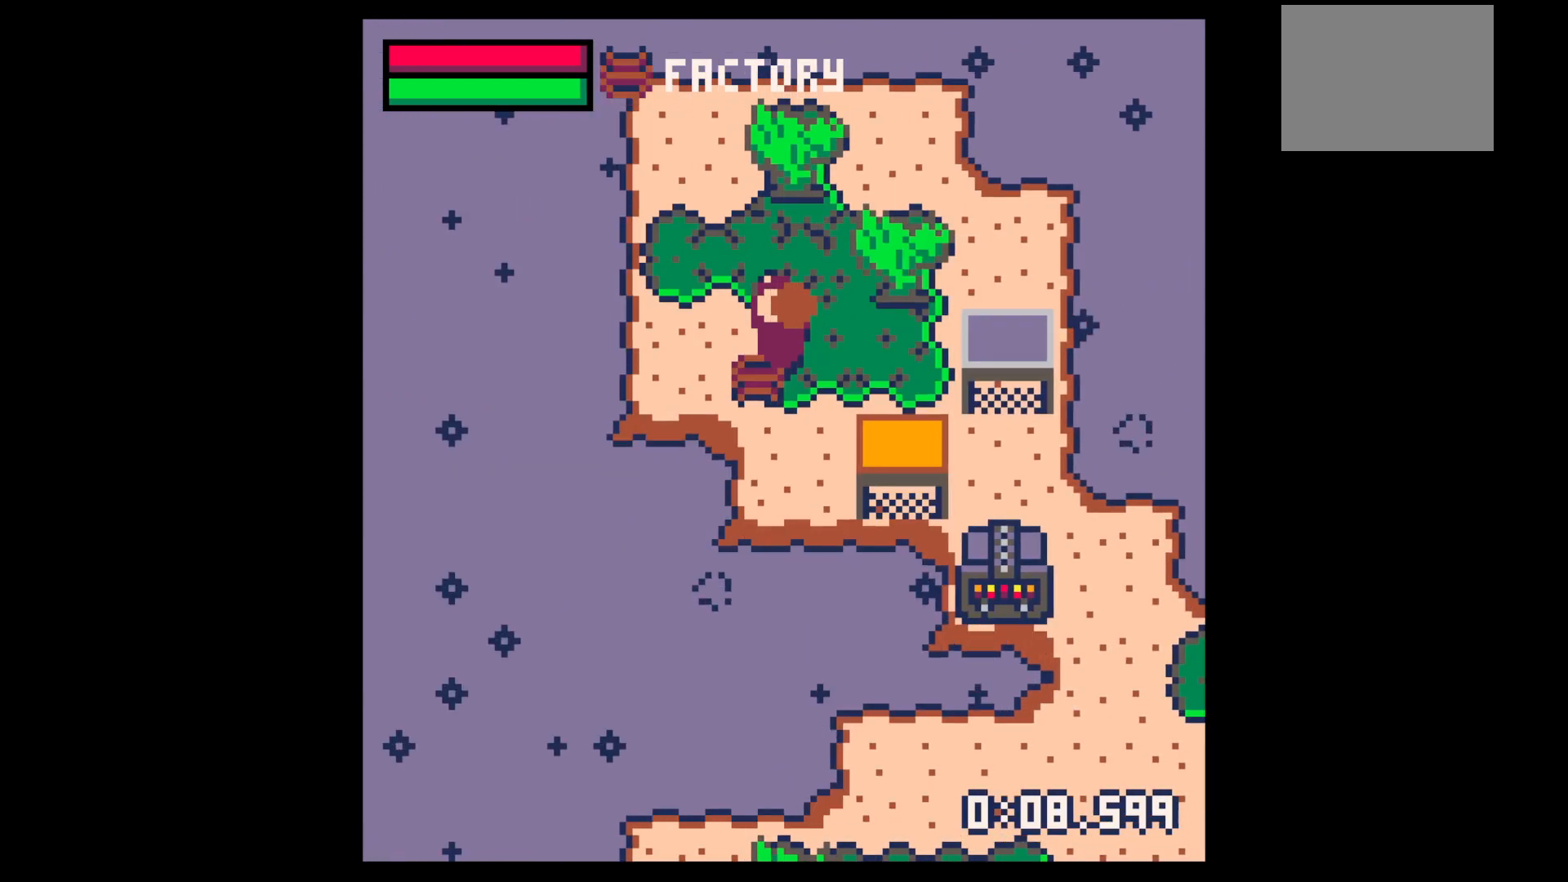
{"keys": [], "events": [[400, "z", "down"], [500, "z", "up"]]}
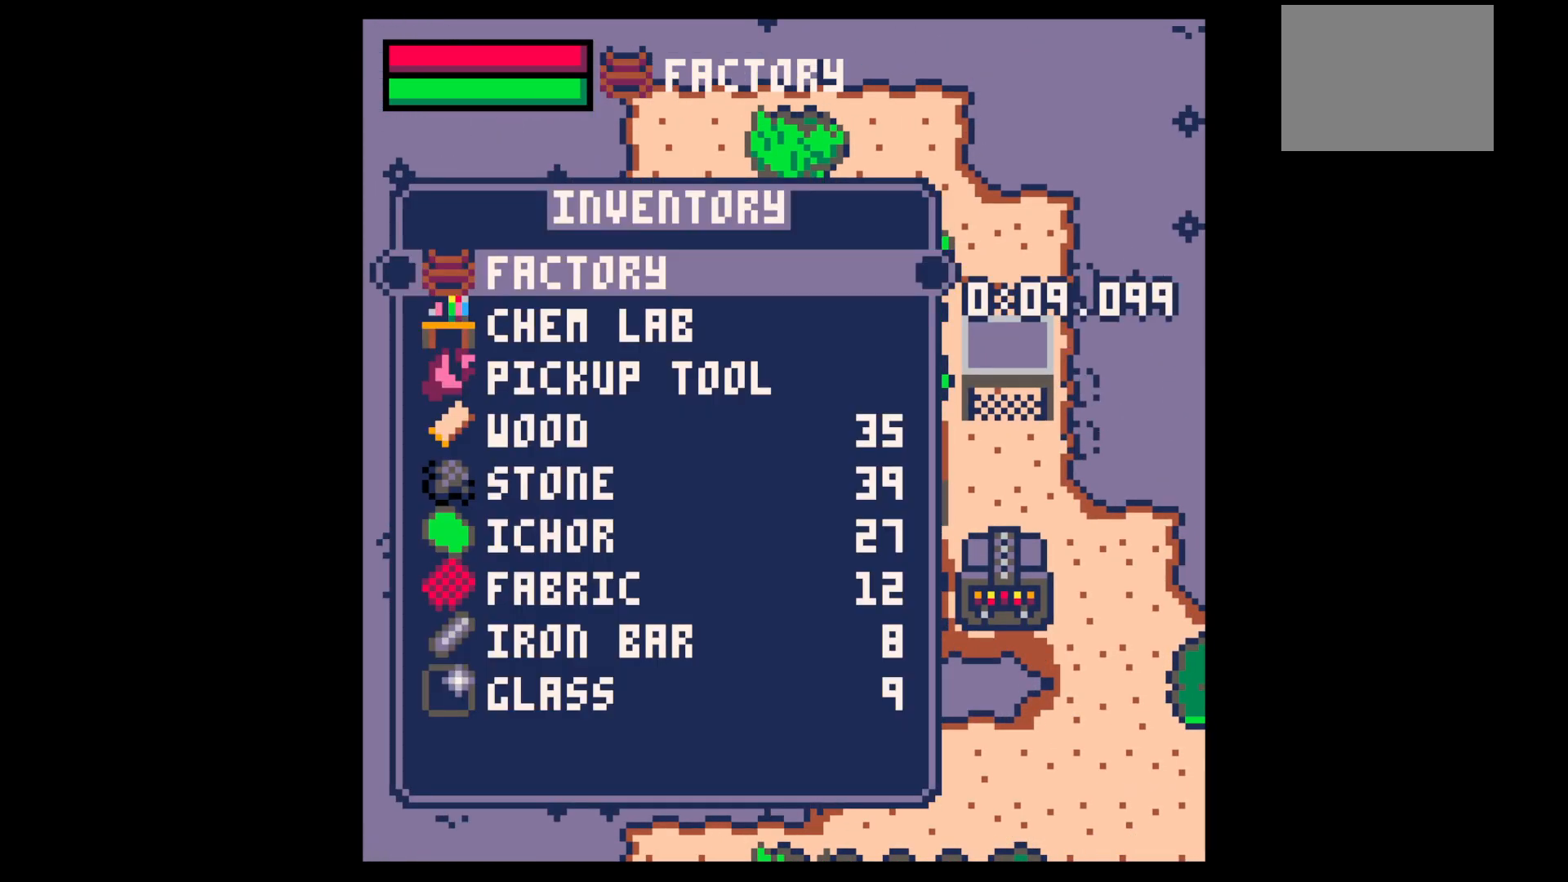
{"keys": [], "events": [[200, "down", "down"], [283, "down", "up"], [333, "x", "down"], [383, "x", "up"]]}
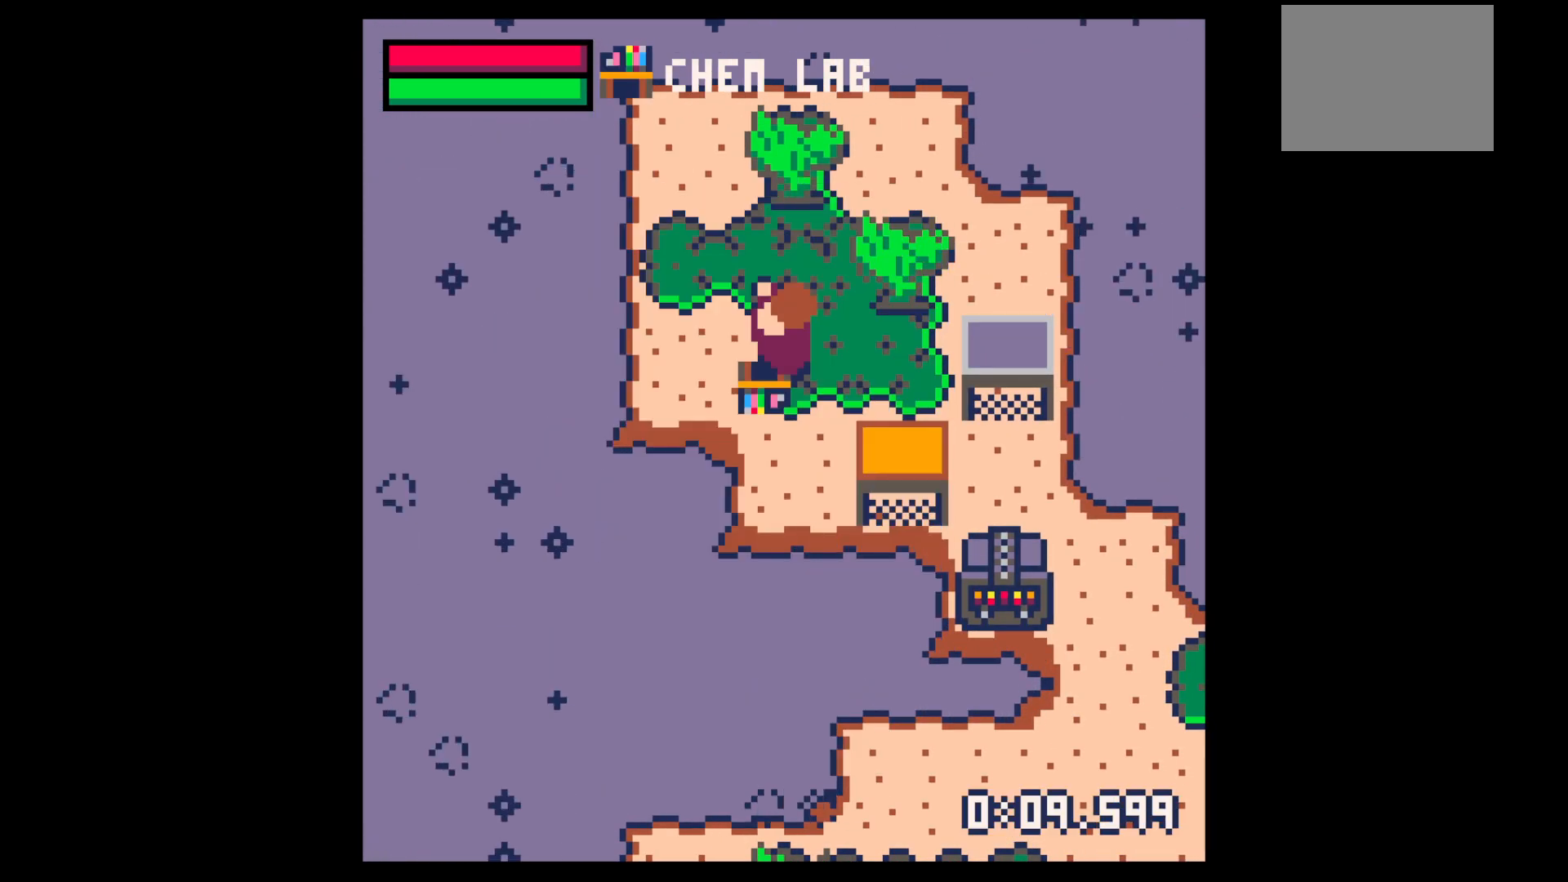
{"keys": ["up", "z"], "events": [[100, "x", "down"], [150, "x", "up"], [400, "z", "down"], [483, "up", "down"]]}
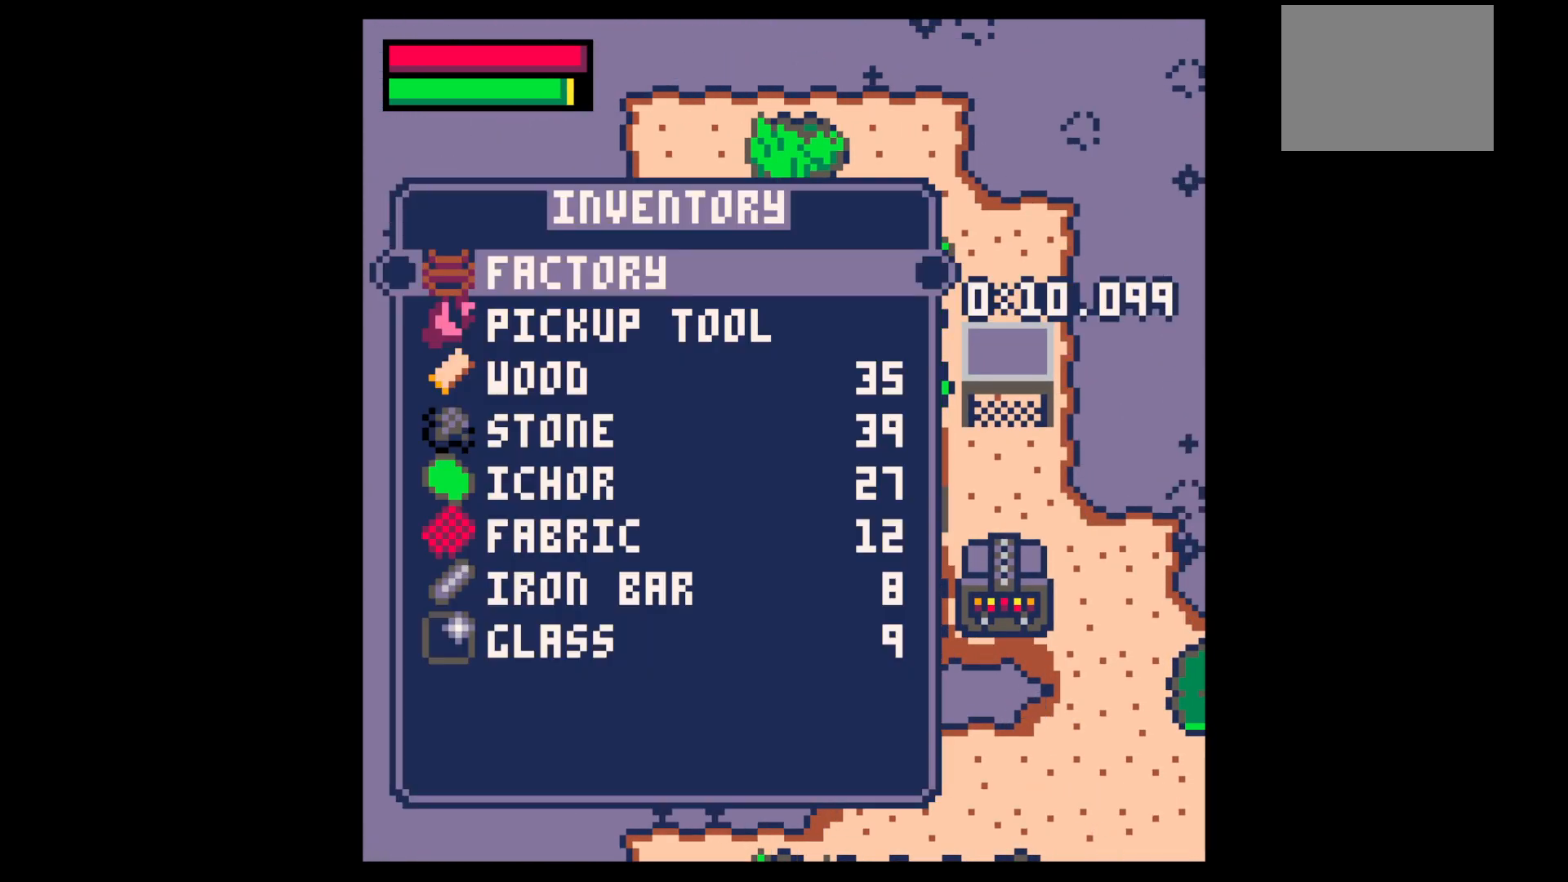
{"keys": [], "events": [[33, "z", "up"], [83, "up", "up"], [167, "x", "down"], [267, "x", "up"], [317, "left", "down"], [367, "left", "up"]]}
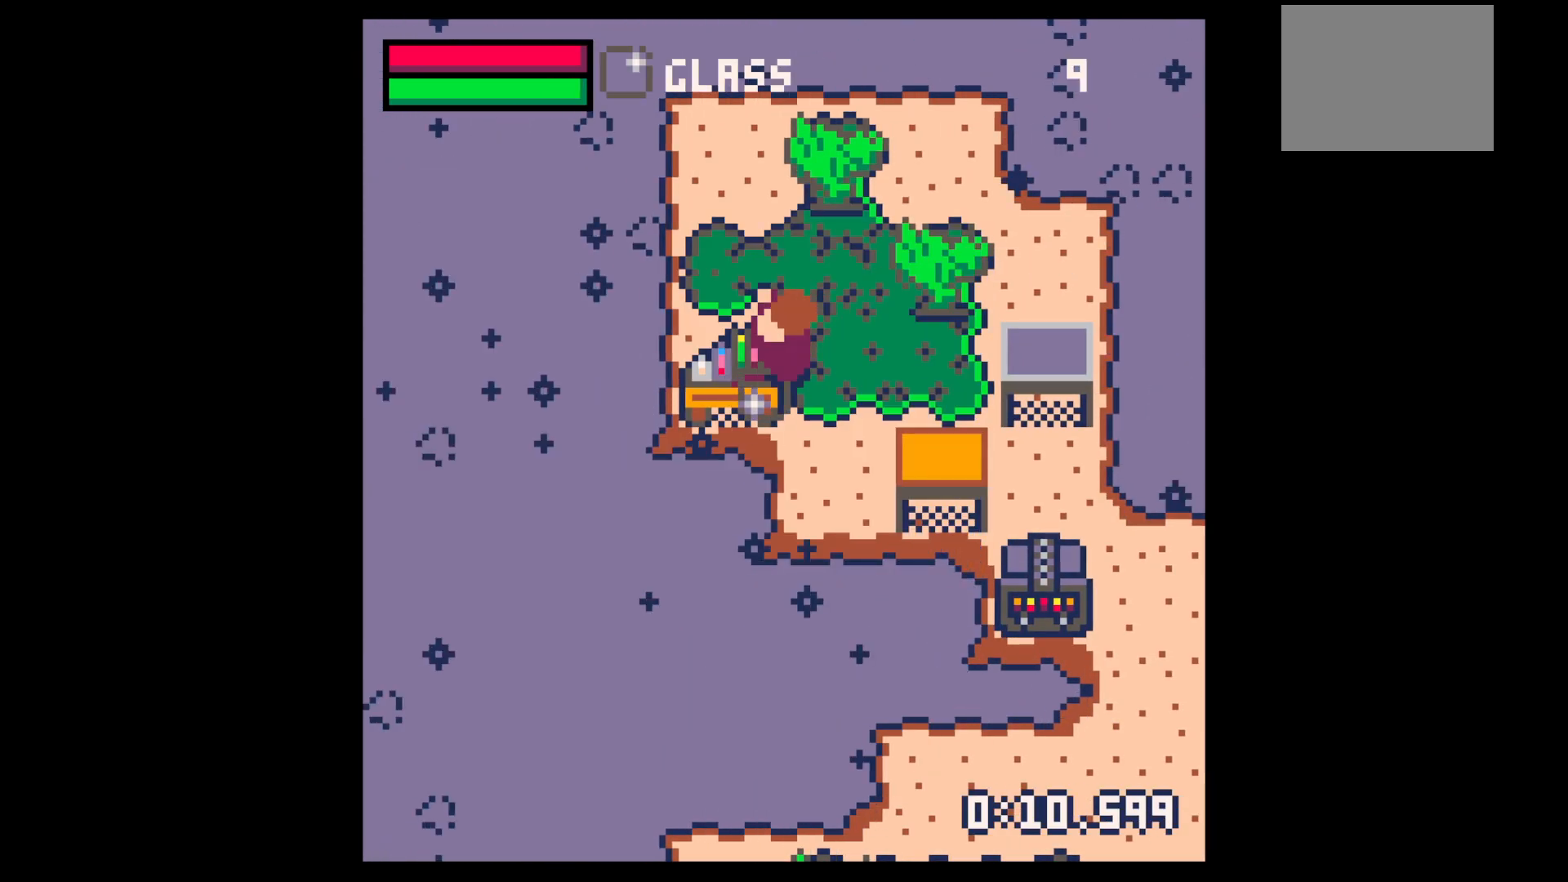
{"keys": [], "events": [[300, "z", "down"], [333, "z", "up"], [367, "down", "down"], [417, "down", "up"]]}
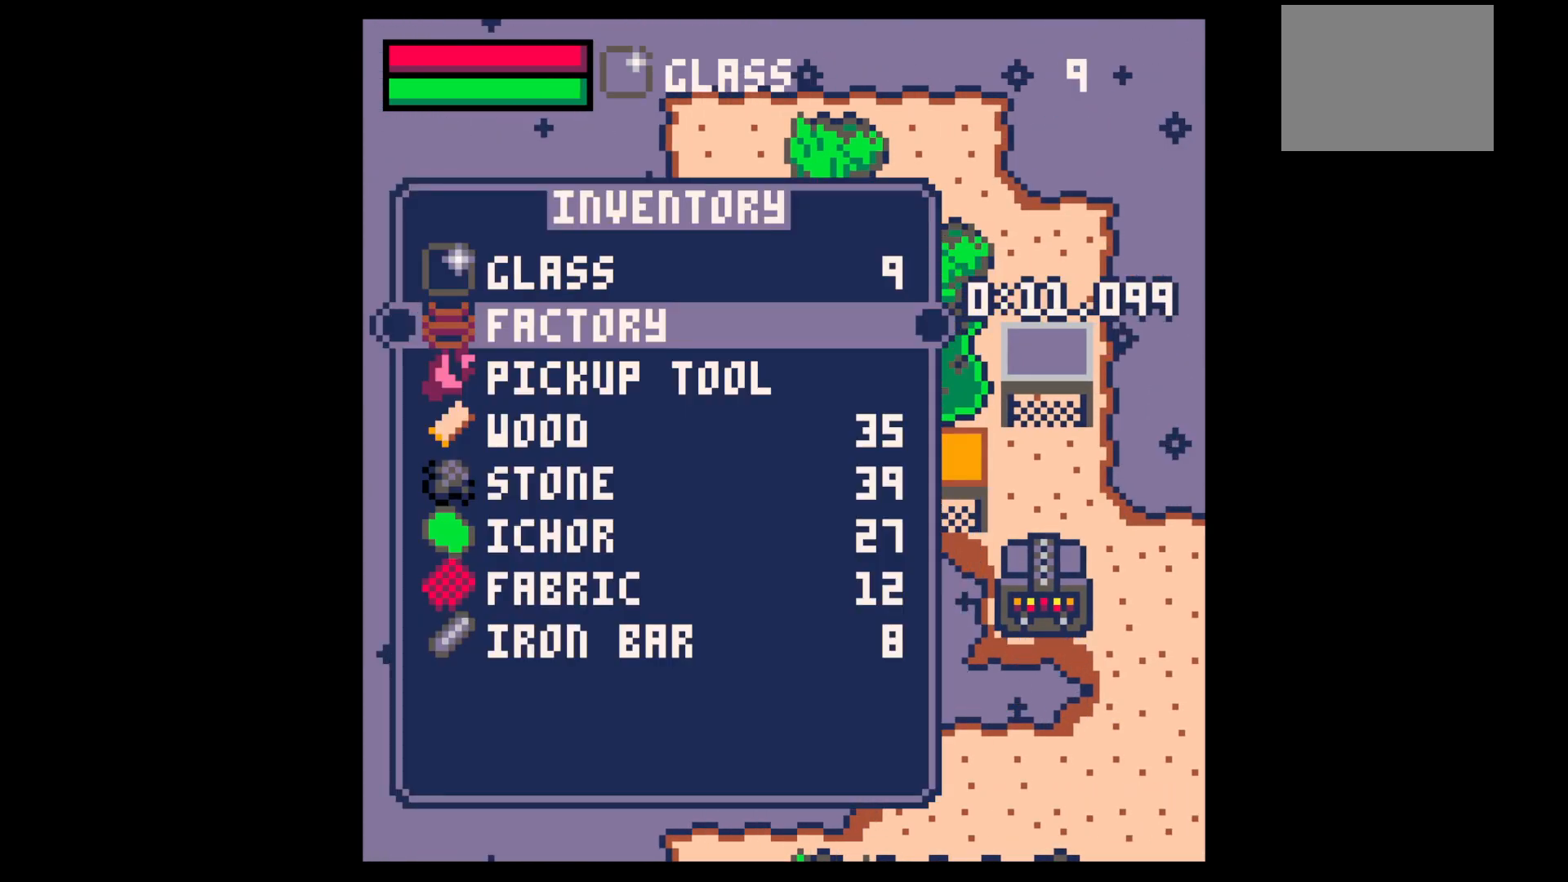
{"keys": [], "events": [[67, "down", "down"], [117, "down", "up"], [150, "x", "down"], [217, "x", "up"]]}
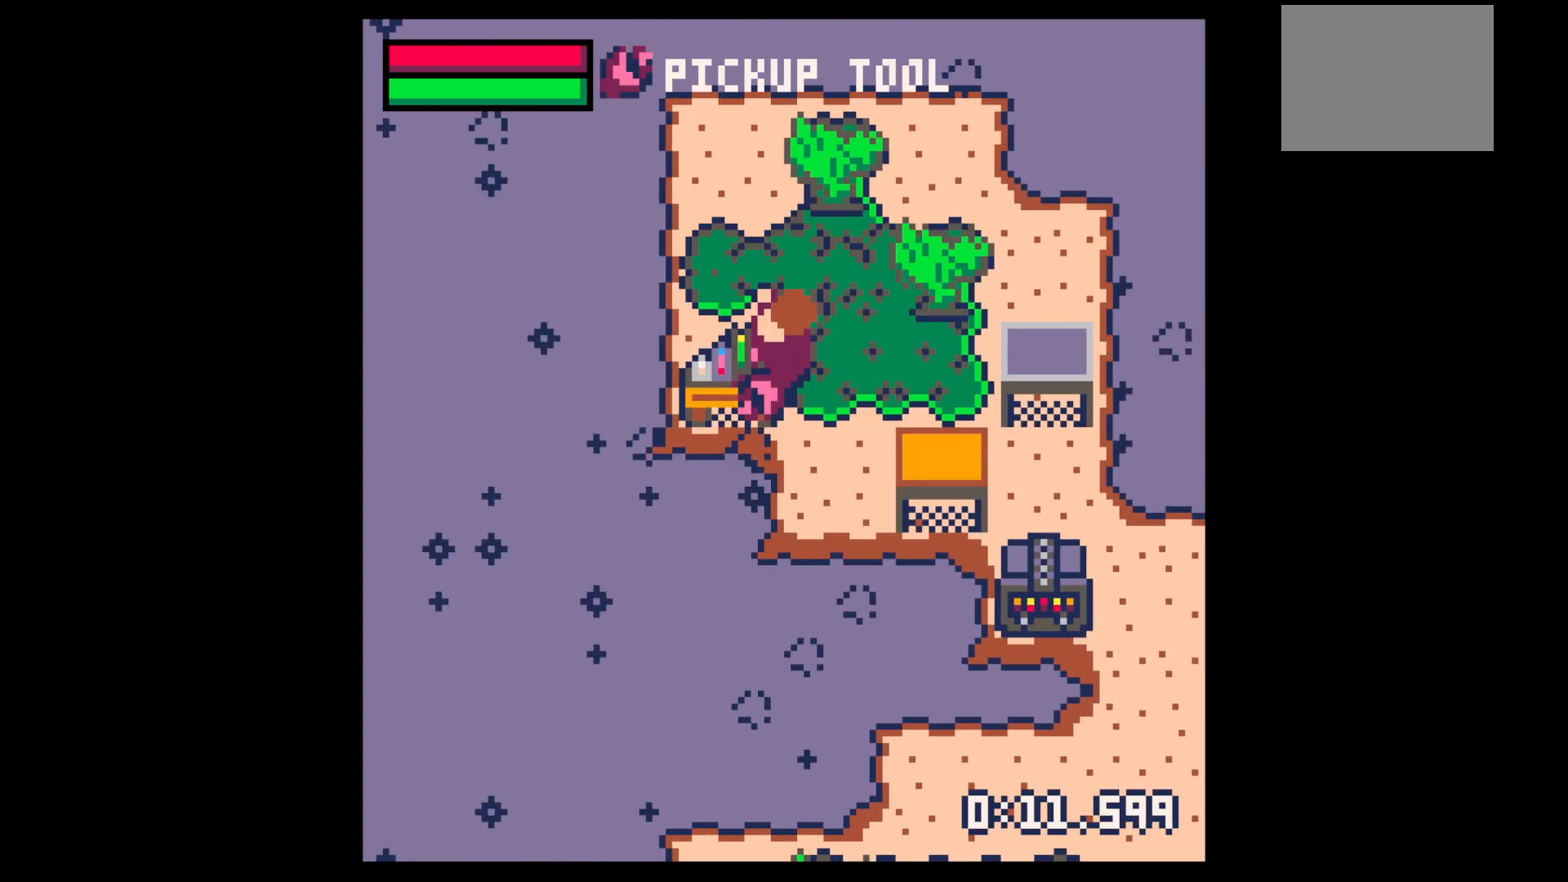
{"keys": [], "events": [[83, "z", "down"], [167, "z", "up"], [367, "down", "down"], [417, "down", "up"]]}
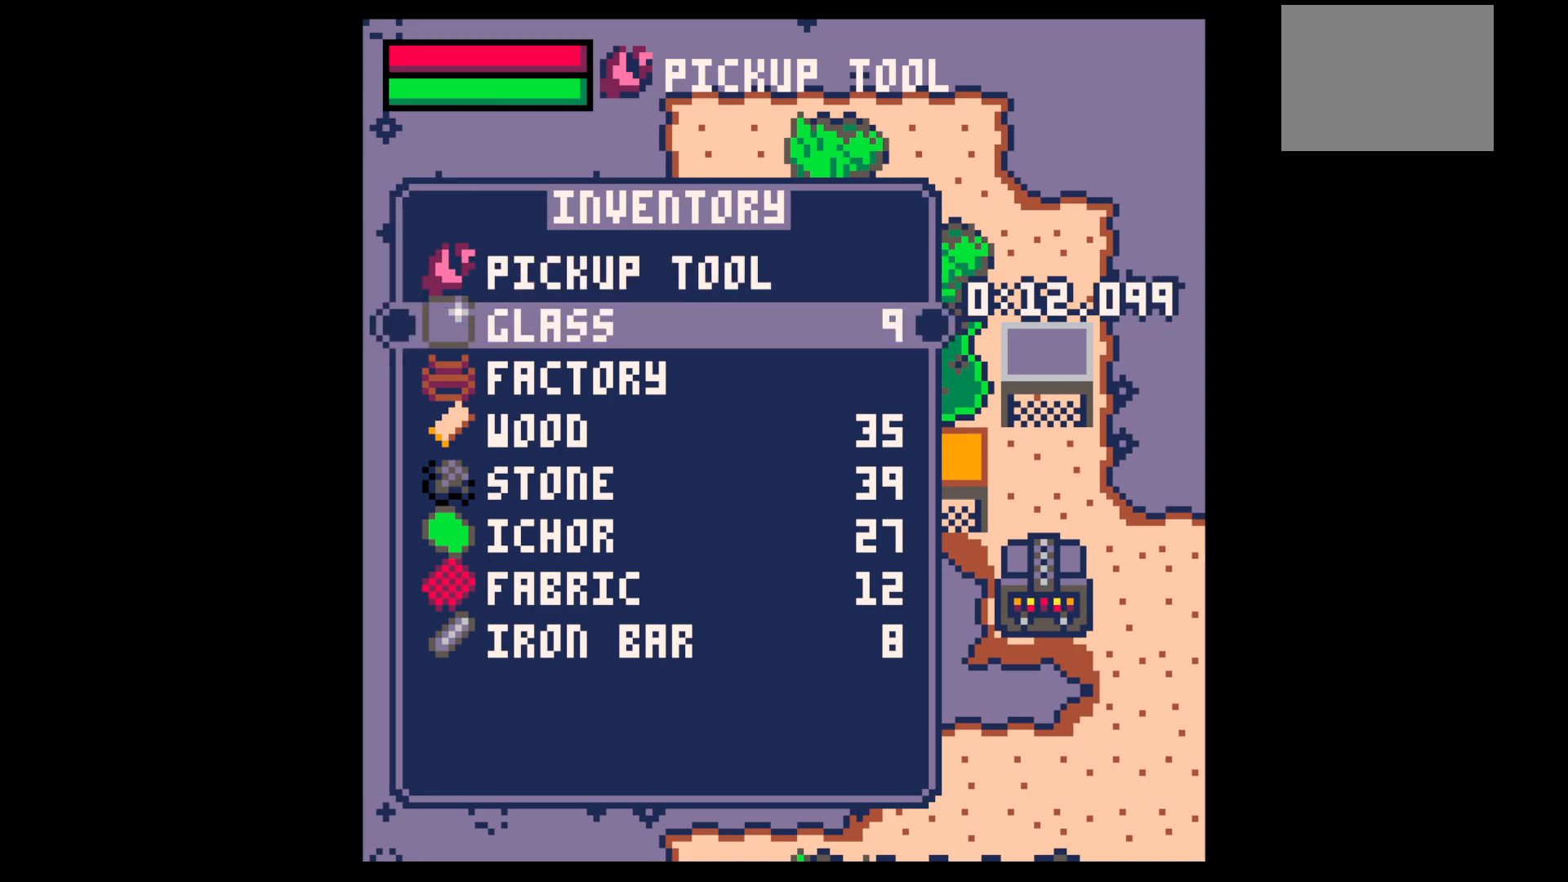
{"keys": ["x"], "events": [[50, "down", "down"], [100, "down", "up"], [150, "x", "down"], [233, "x", "up"], [333, "x", "down"]]}
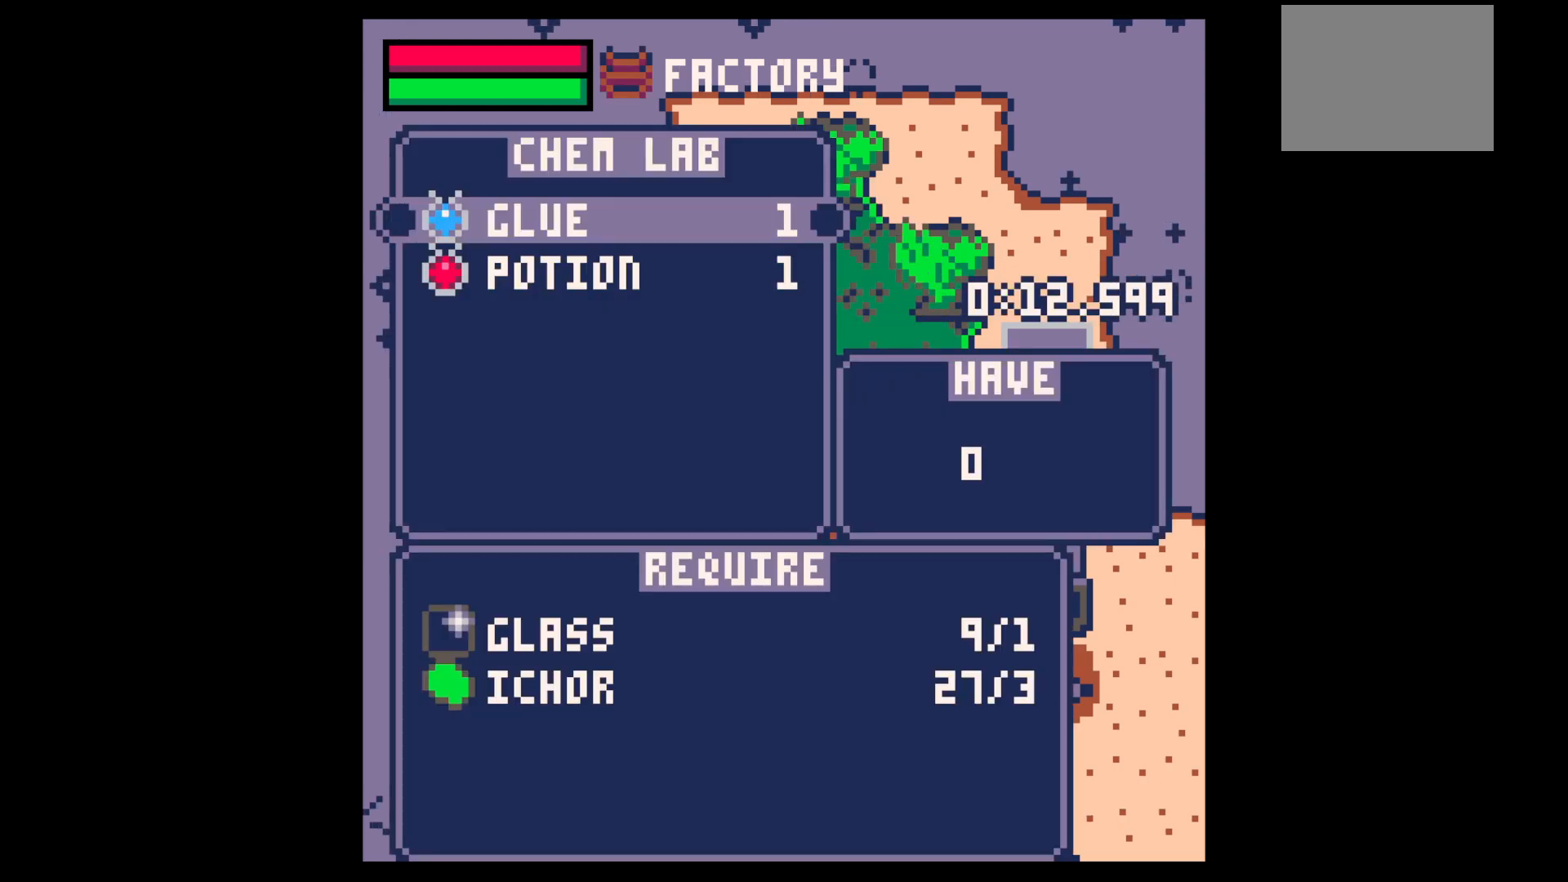
{"keys": [], "events": [[17, "x", "up"], [117, "x", "down"], [150, "x", "up"], [200, "x", "down"], [250, "x", "up"], [300, "x", "down"], [333, "x", "up"], [433, "x", "down"], [483, "x", "up"]]}
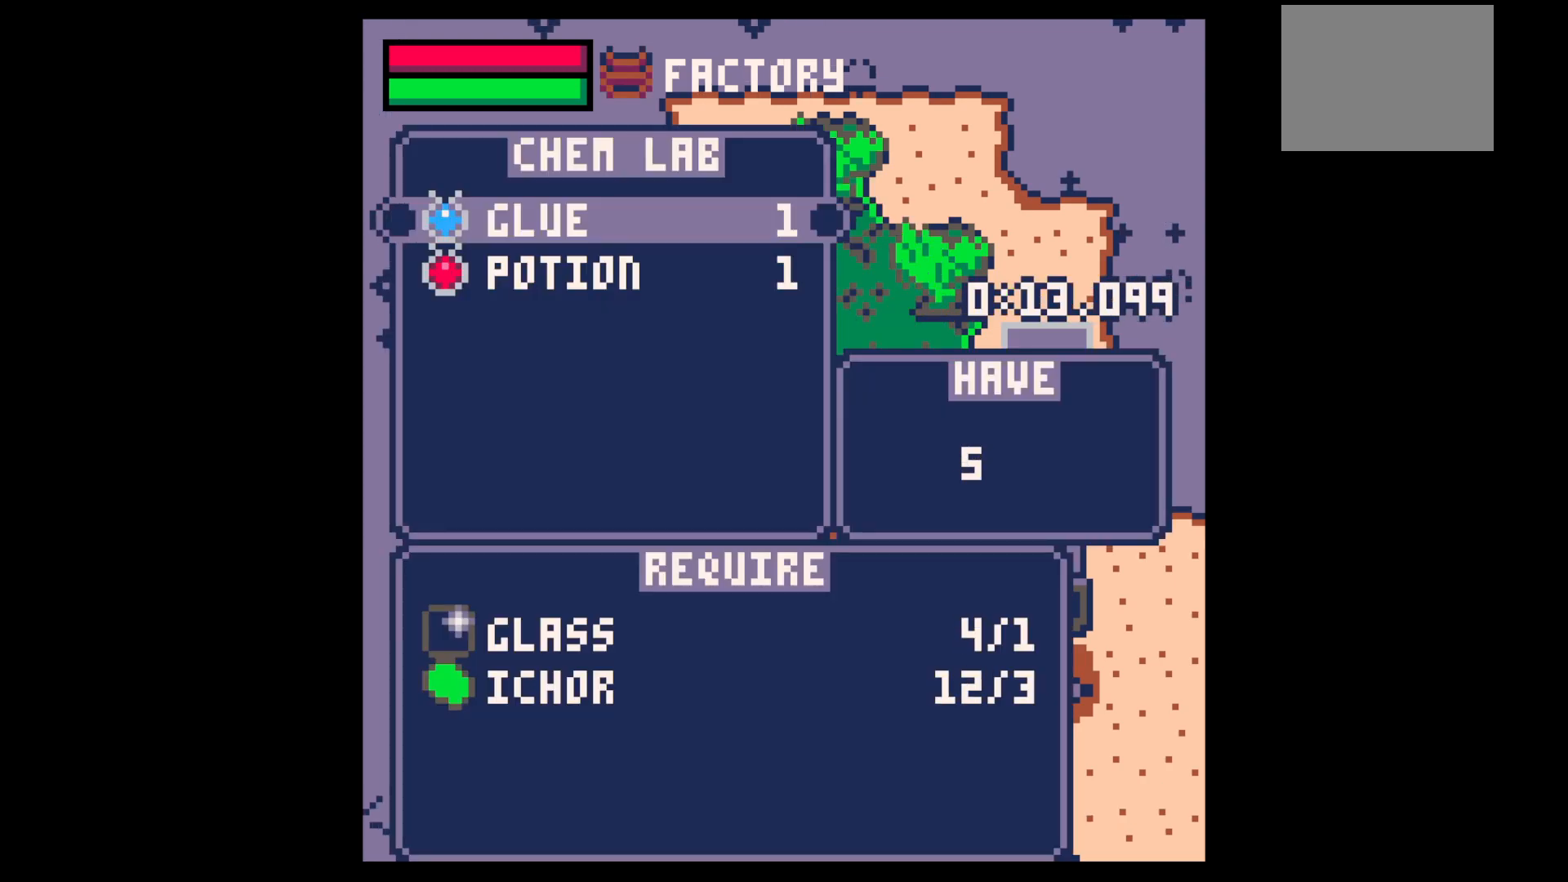
{"keys": ["right"], "events": [[33, "x", "down"], [83, "x", "up"], [183, "x", "down"], [233, "x", "up"], [267, "x", "down"], [317, "x", "up"], [367, "z", "down"], [450, "right", "down"], [450, "z", "up"]]}
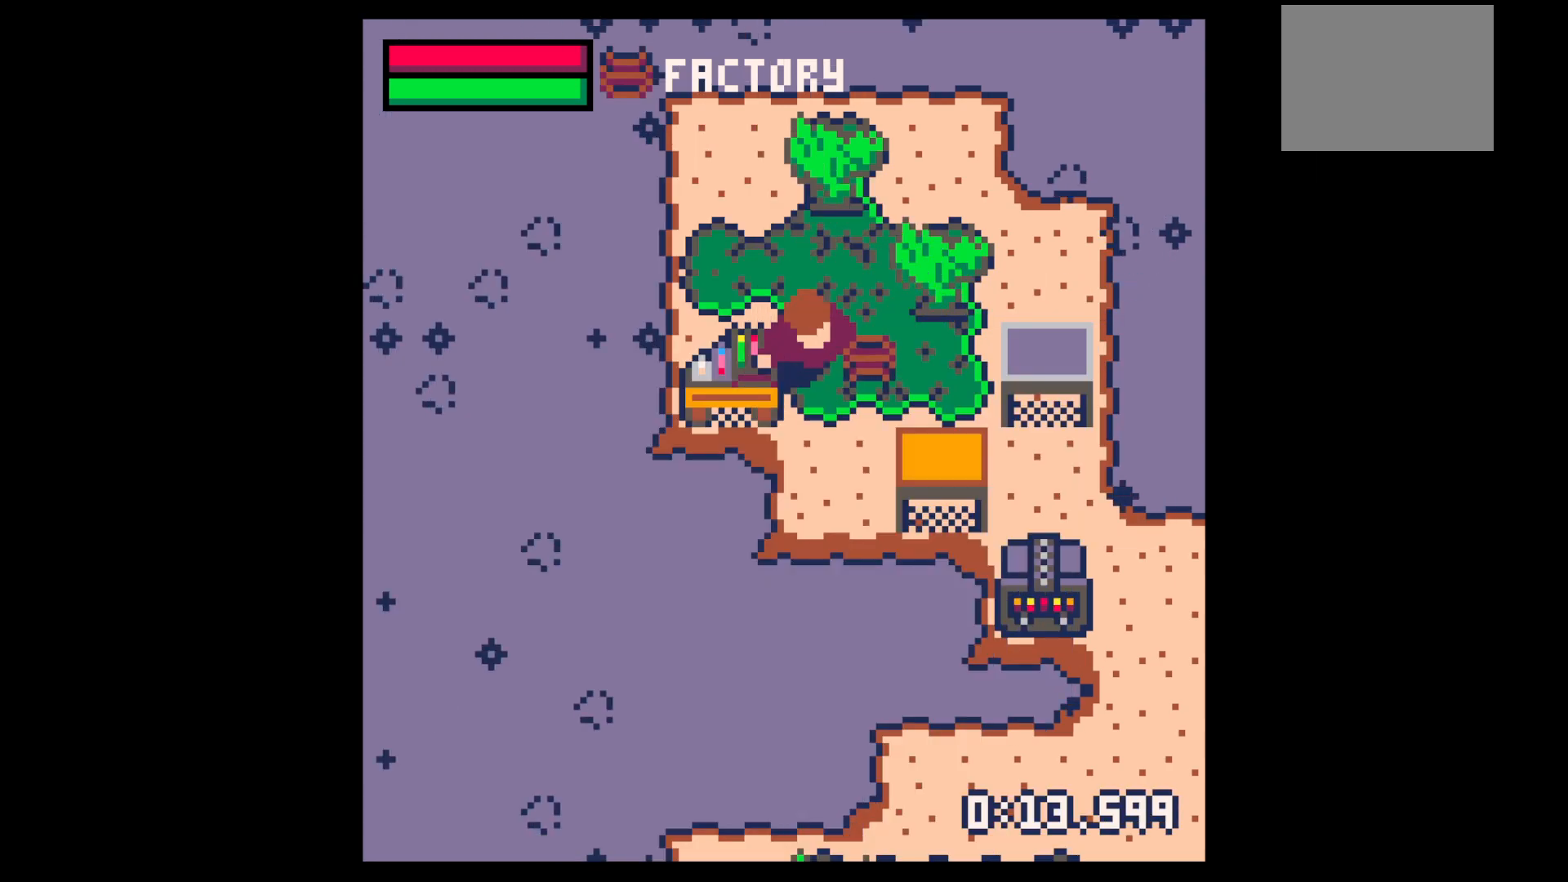
{"keys": [], "events": [[50, "right", "up"], [100, "x", "down"], [150, "x", "up"], [183, "x", "down"], [283, "x", "up"], [333, "x", "down"], [483, "x", "up"]]}
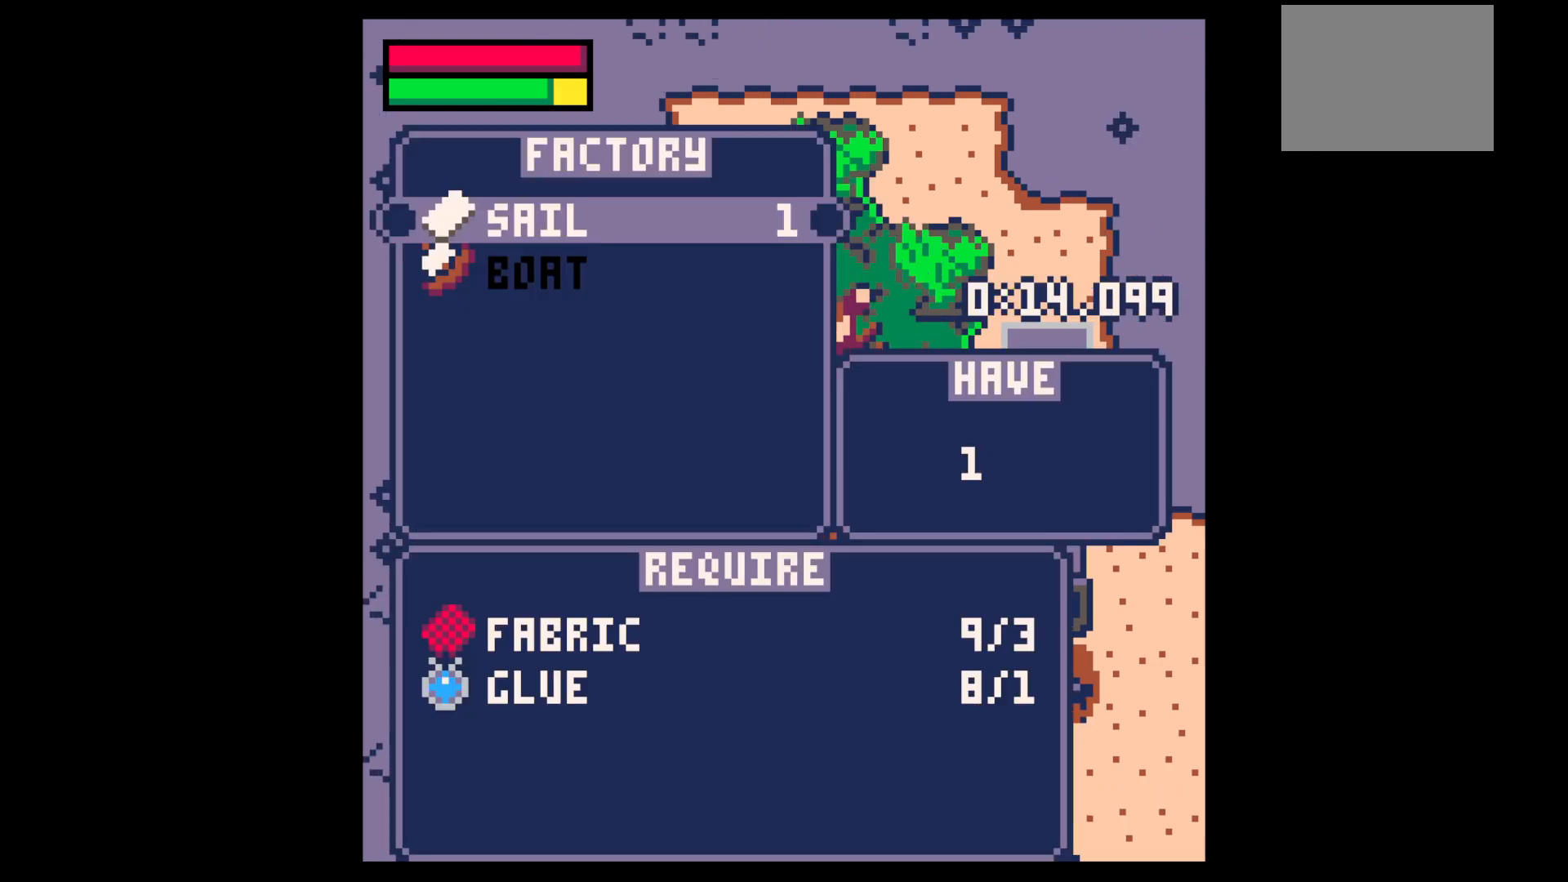
{"keys": ["x"], "events": [[67, "x", "down"], [117, "x", "up"], [167, "x", "down"], [200, "x", "up"], [400, "down", "down"], [433, "down", "up"], [433, "x", "down"]]}
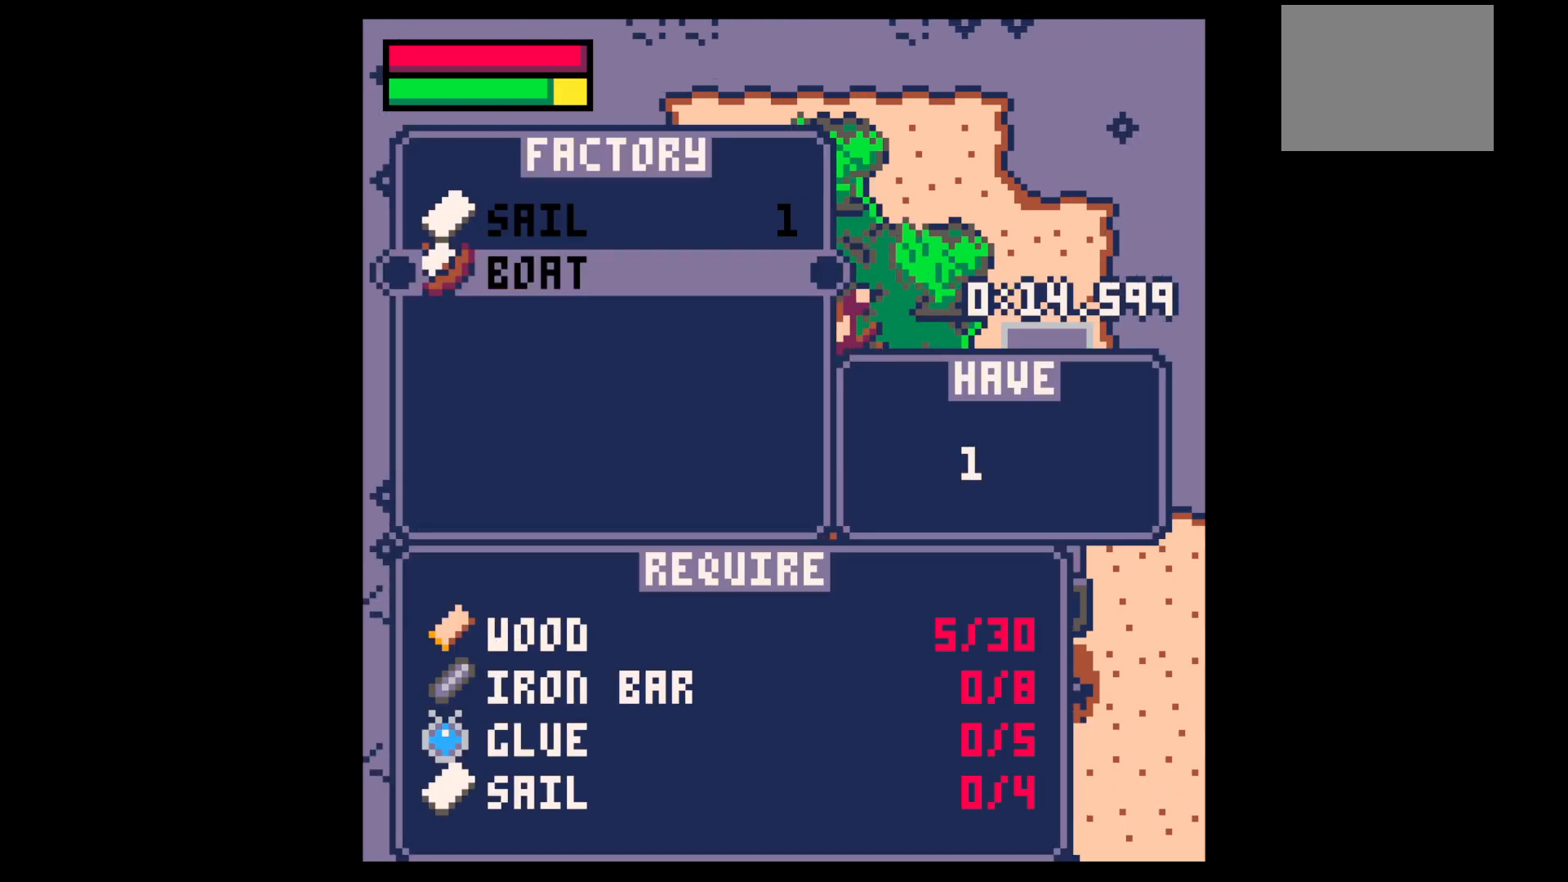
{"keys": ["down"], "events": [[33, "x", "up"], [83, "z", "down"], [167, "z", "up"], [267, "up", "down"], [267, "z", "down"], [350, "up", "up"], [350, "z", "up"], [450, "down", "down"]]}
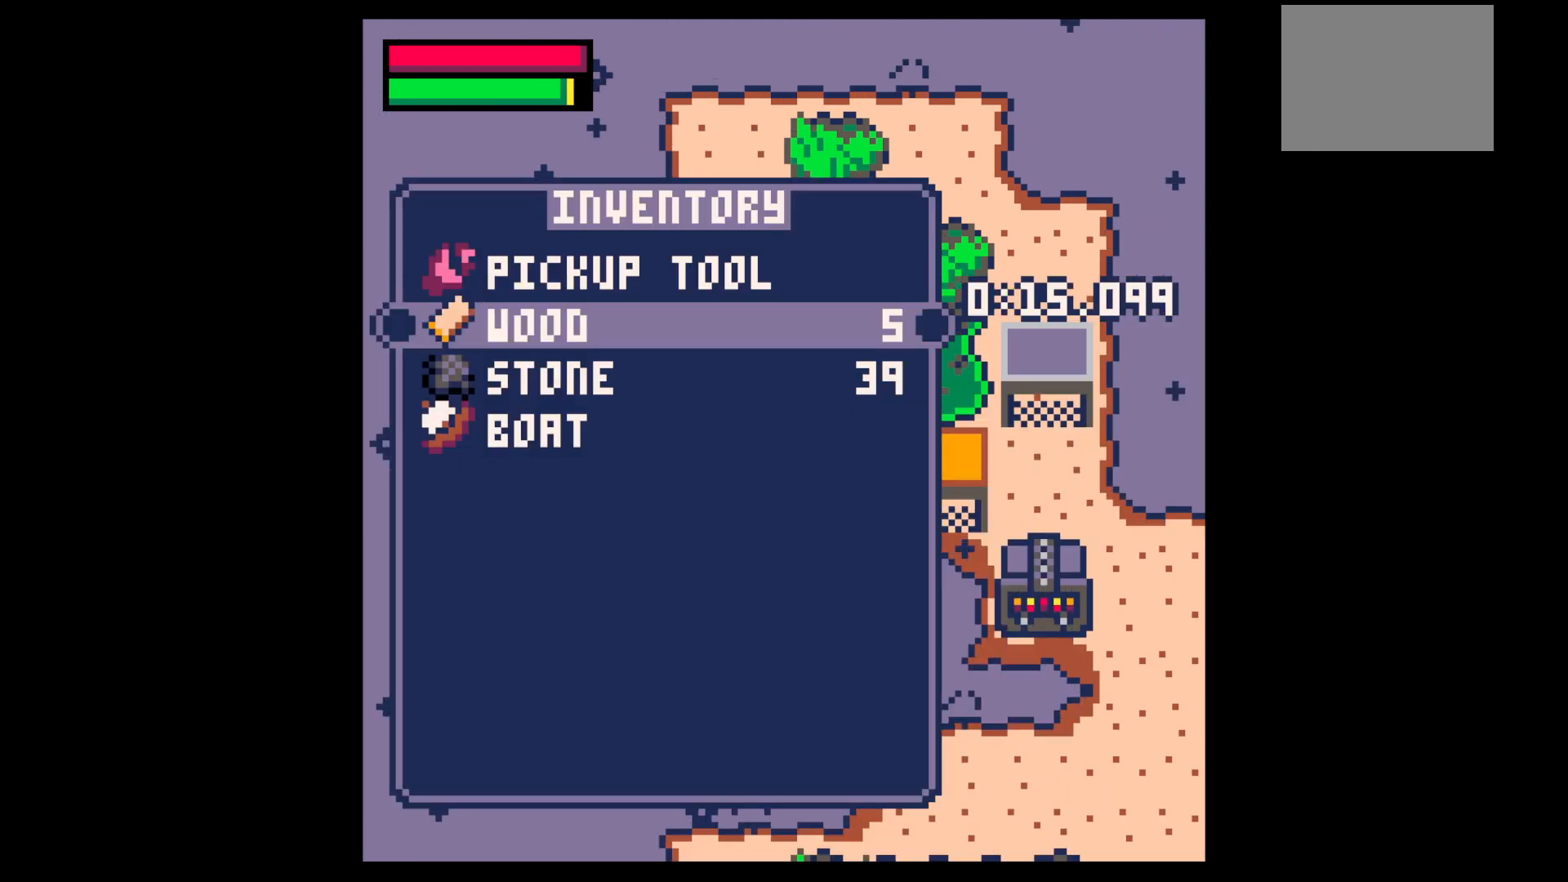
{"keys": ["up", "z"], "events": [[100, "x", "down"], [150, "x", "up"], [200, "down", "up"], [233, "down", "down"], [283, "down", "up"], [383, "z", "down"], [433, "up", "down"]]}
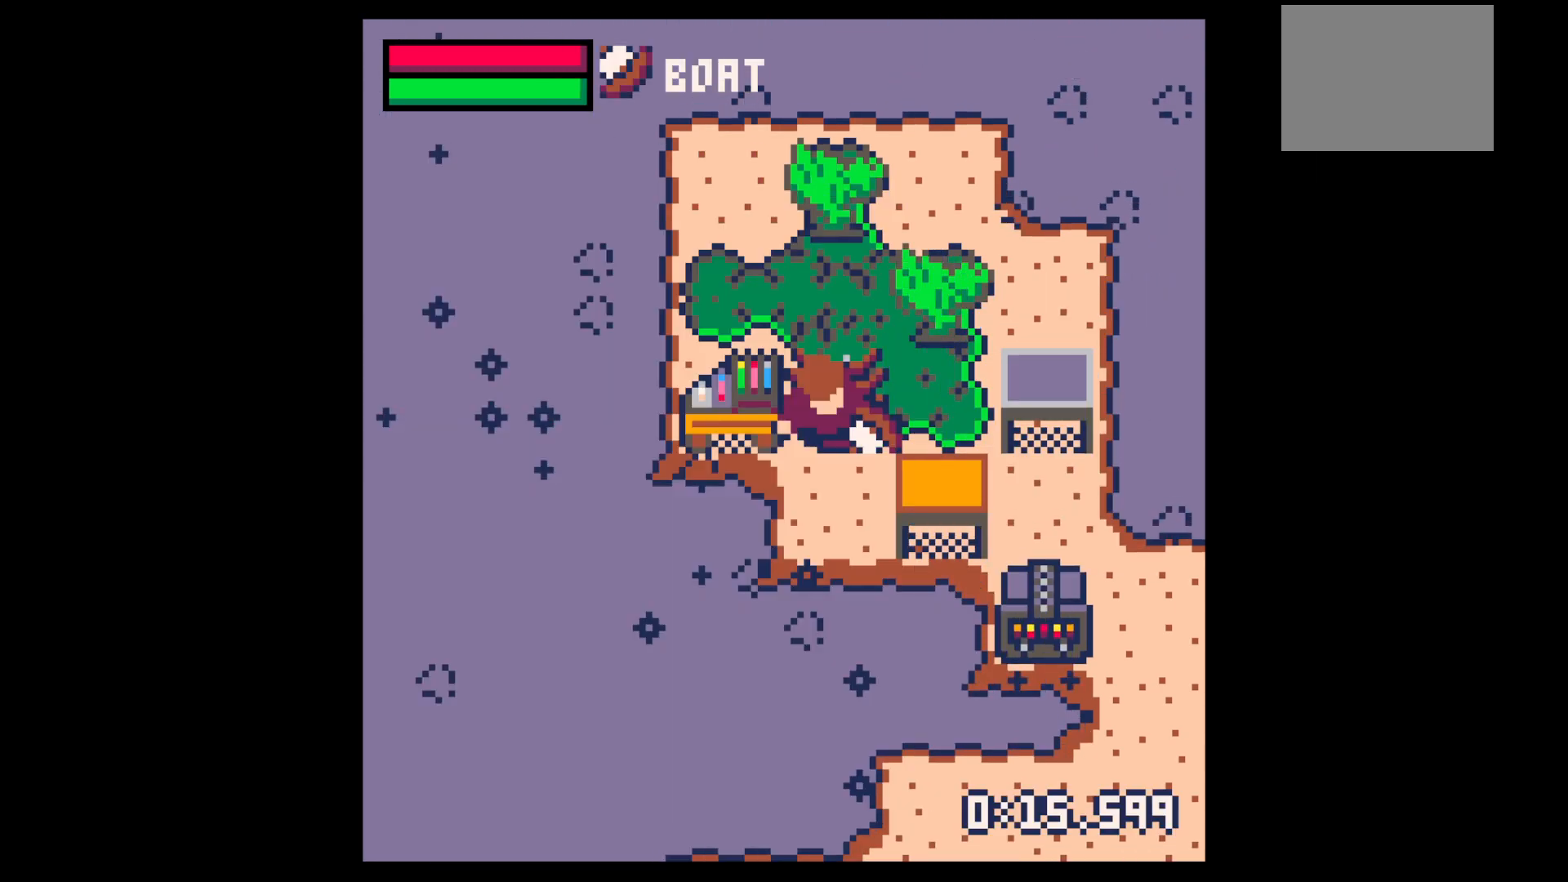
{"keys": [], "events": [[17, "up", "up"], [17, "x", "down"], [17, "z", "up"], [67, "x", "up"], [117, "down", "down"], [500, "down", "up"]]}
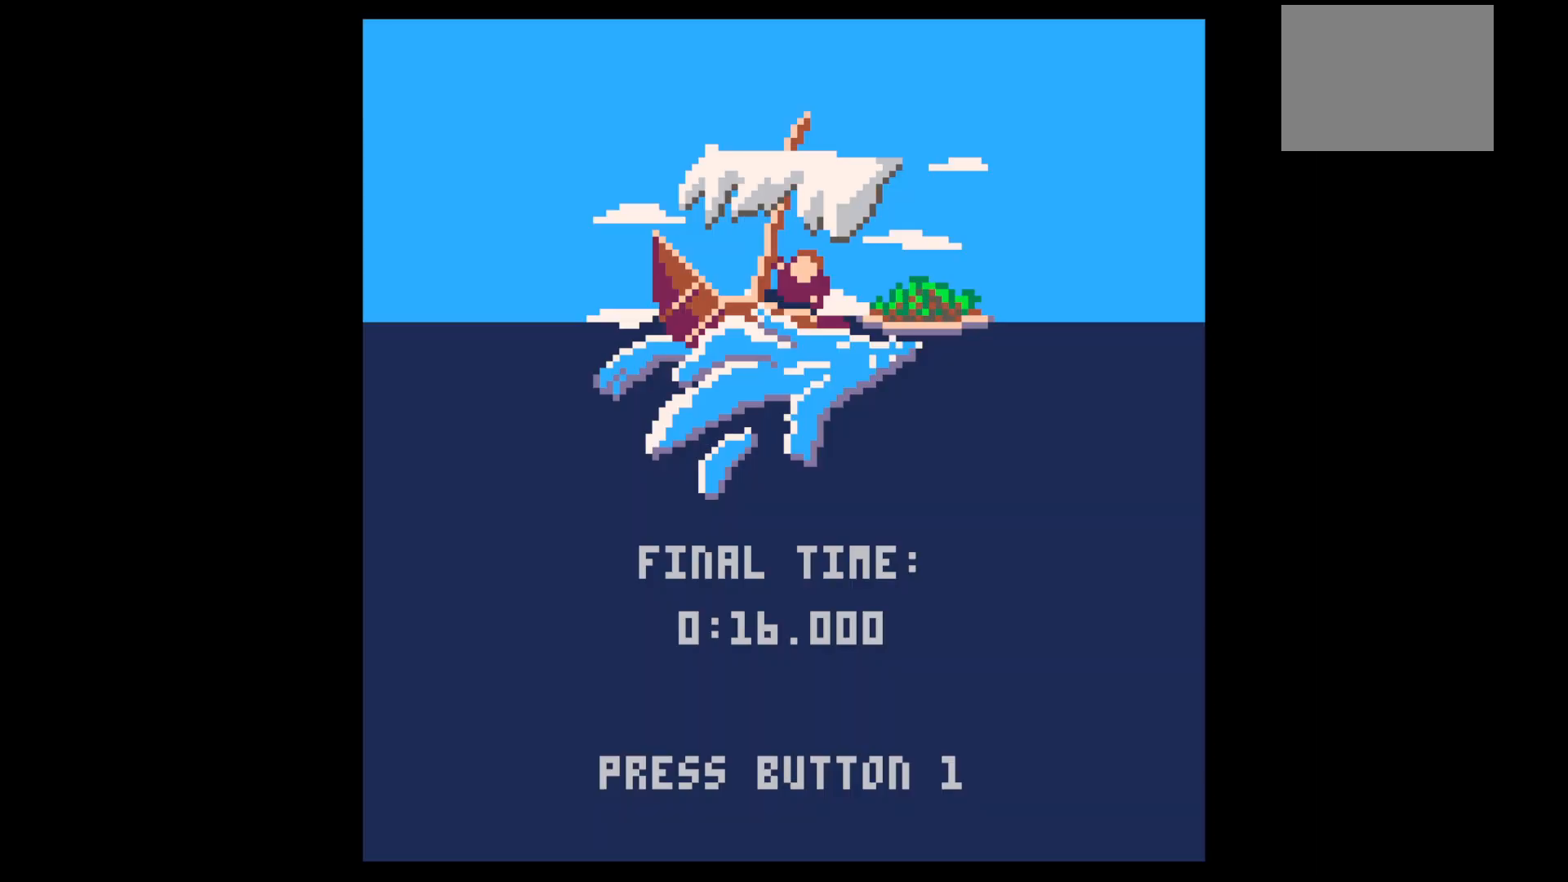
{"keys": [], "events": [[167, "z", "down"], [217, "z", "up"]]}
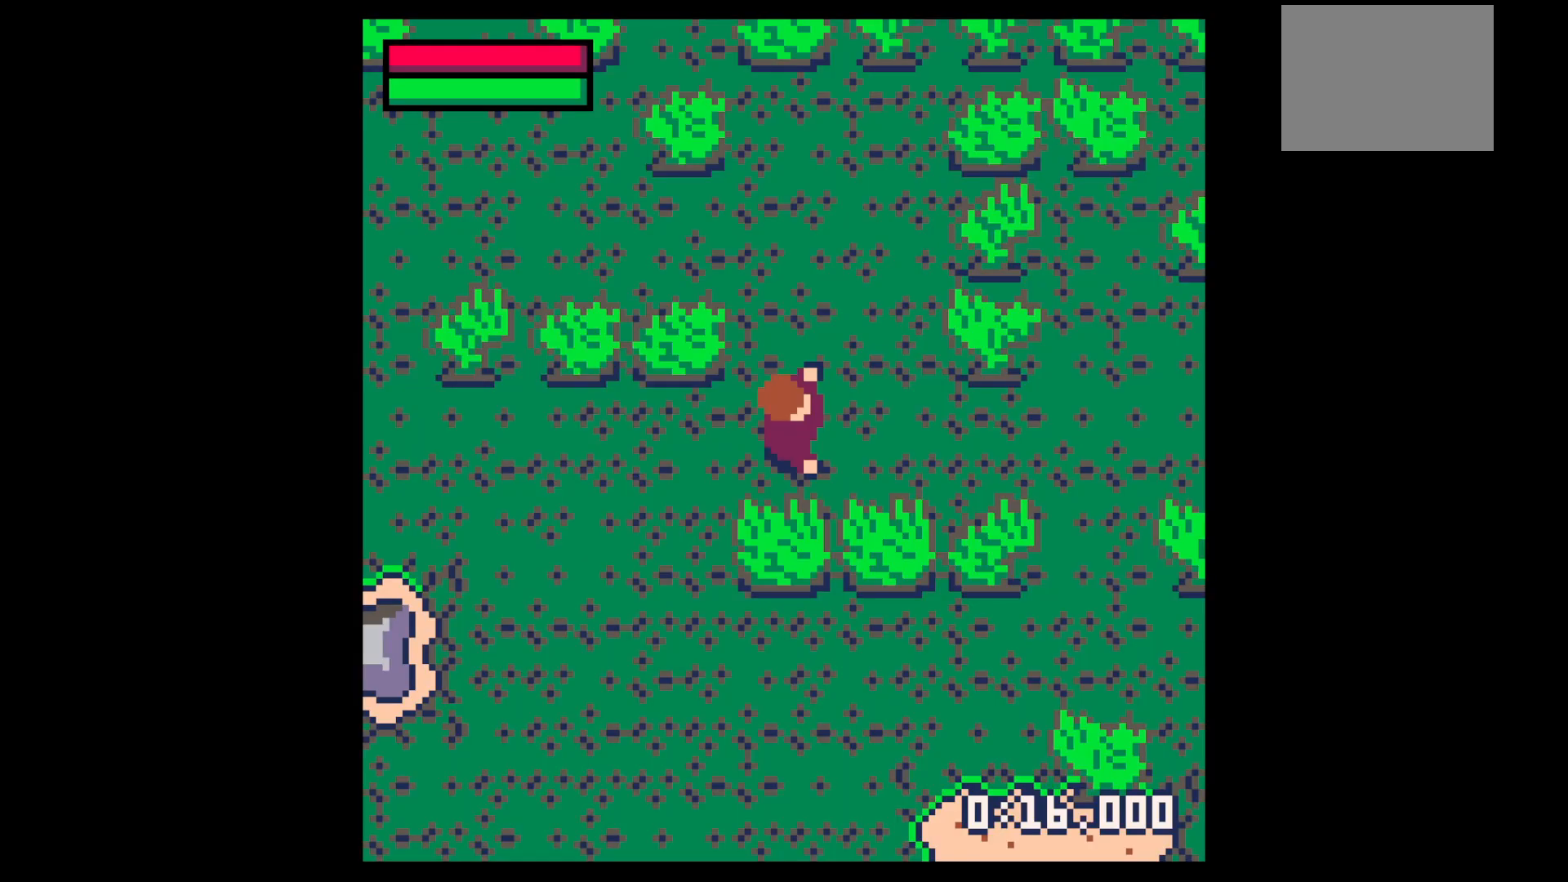
{"keys": [], "events": []}